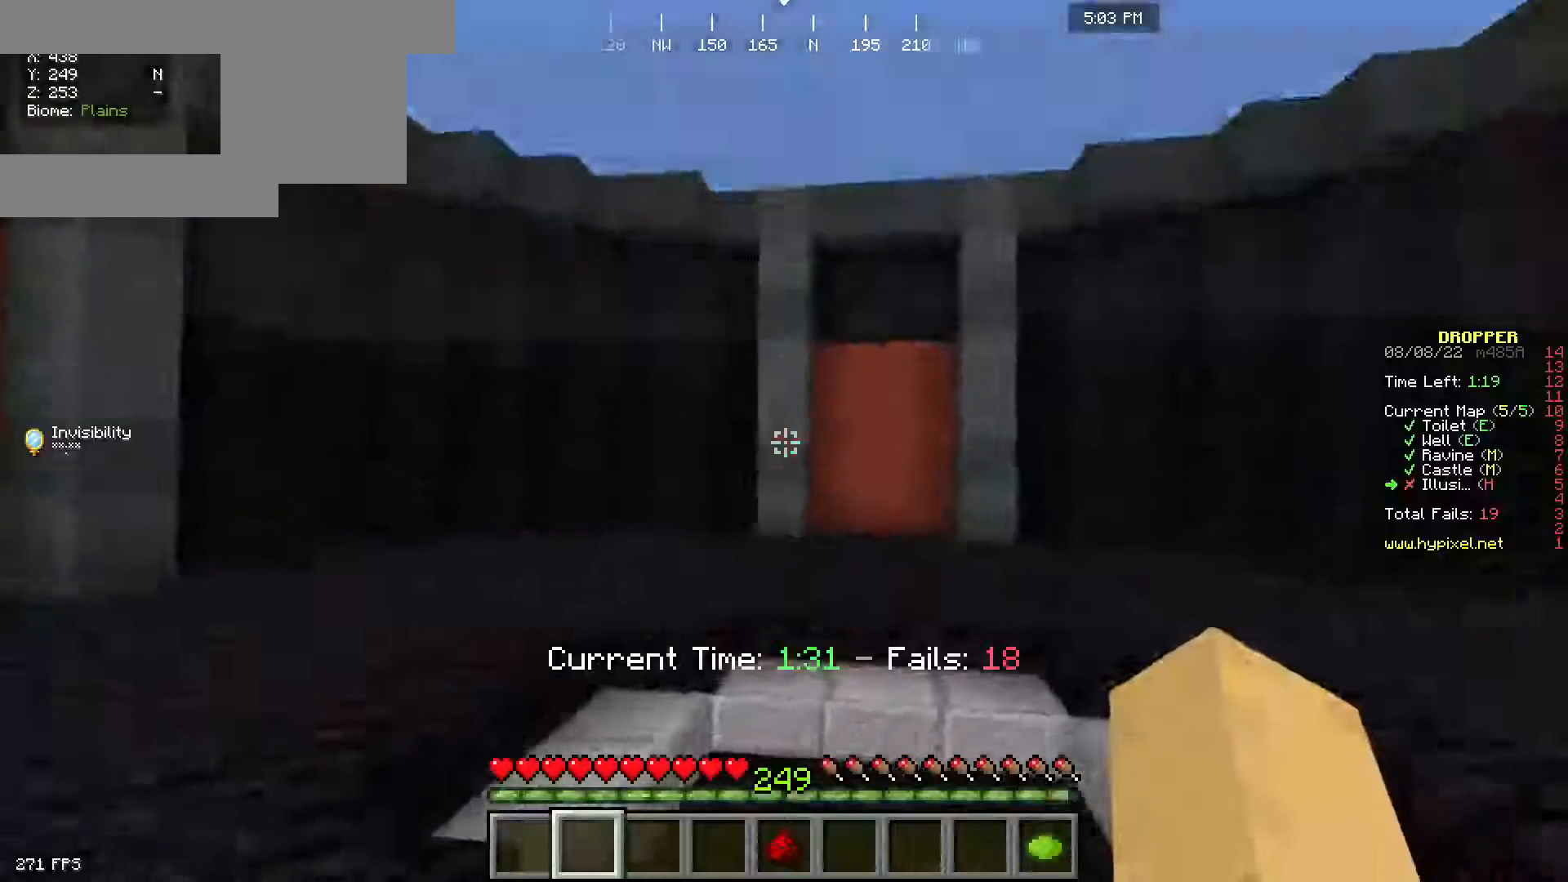
Gameplay with keyboard and mouse; each line is a JSON object with the keys and mouse buttons held at the frame after it. "events" lists presses ("down") and releases ("up") of "a", "d", "s", "space", "w", "mouse_left" and "mouse_right" between this image and that frame as [ms after this image, input, new state], when the widget could be followed in between. "mouse_left", "mouse_right" = the "left", "right" buttons of the "mouse" list. No other keys are recorded. Fast repeated clicks can show as one long hold. Mouse movement is not recorded.
{"keys": ["w"], "mouse": [], "events": []}
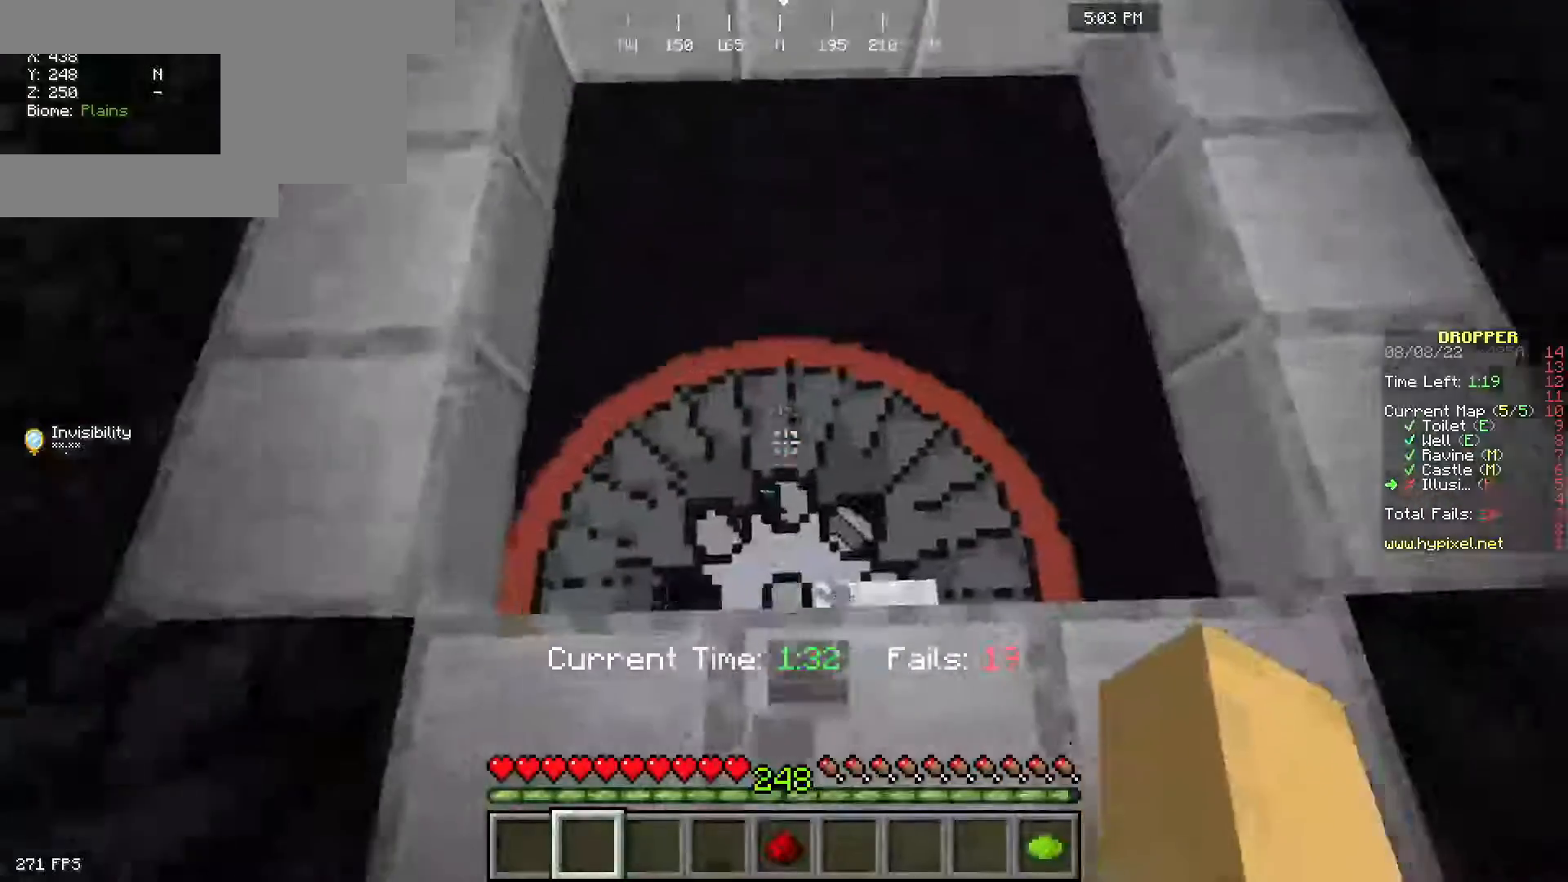
{"keys": ["w"], "mouse": [], "events": []}
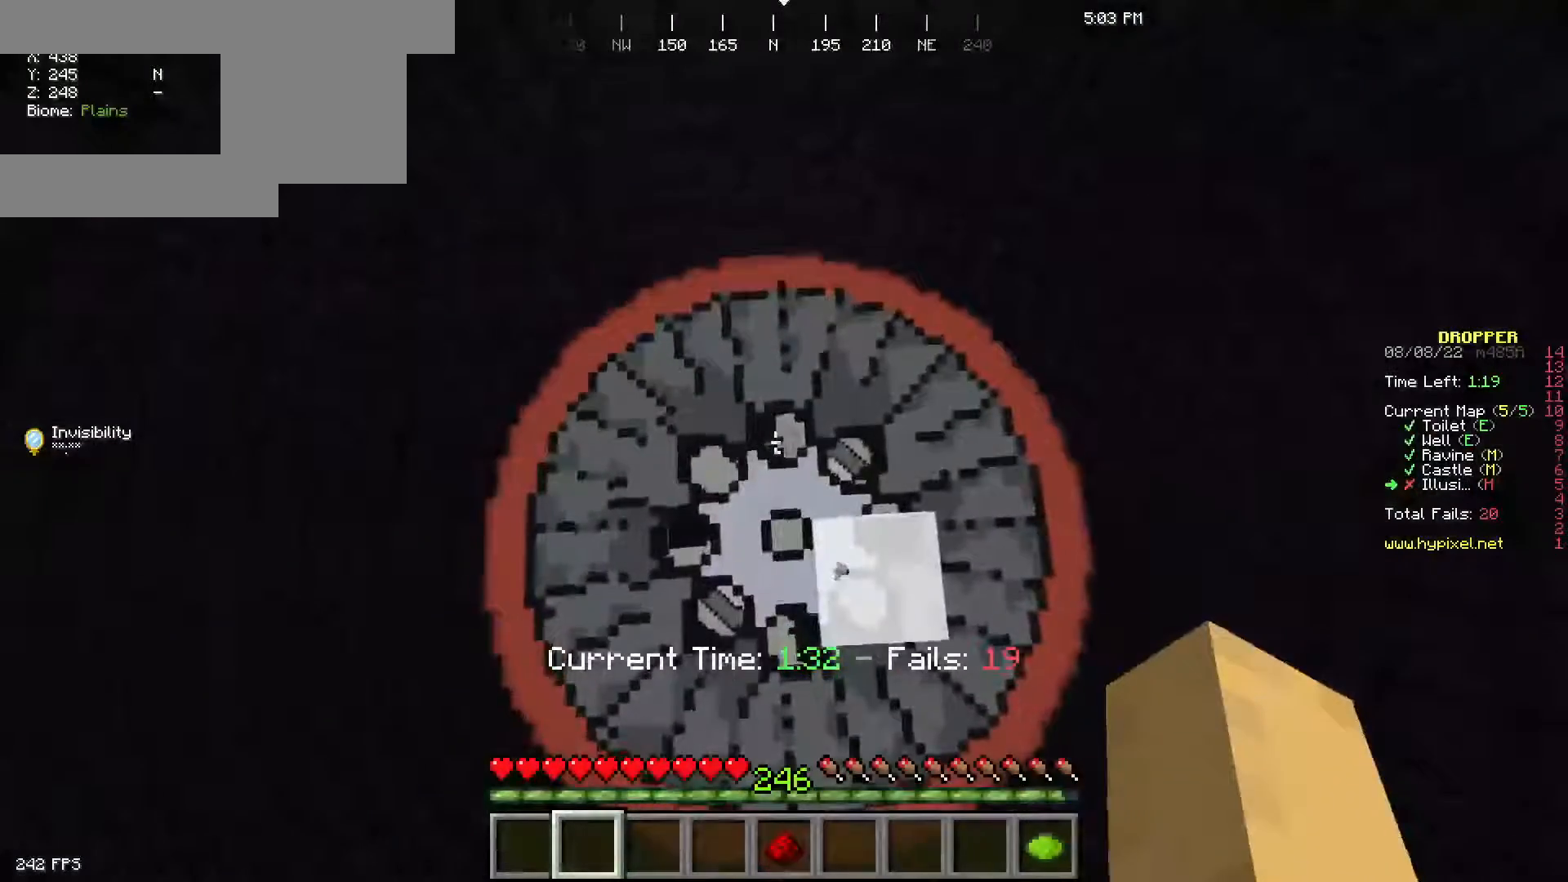
{"keys": ["w"], "mouse": [], "events": []}
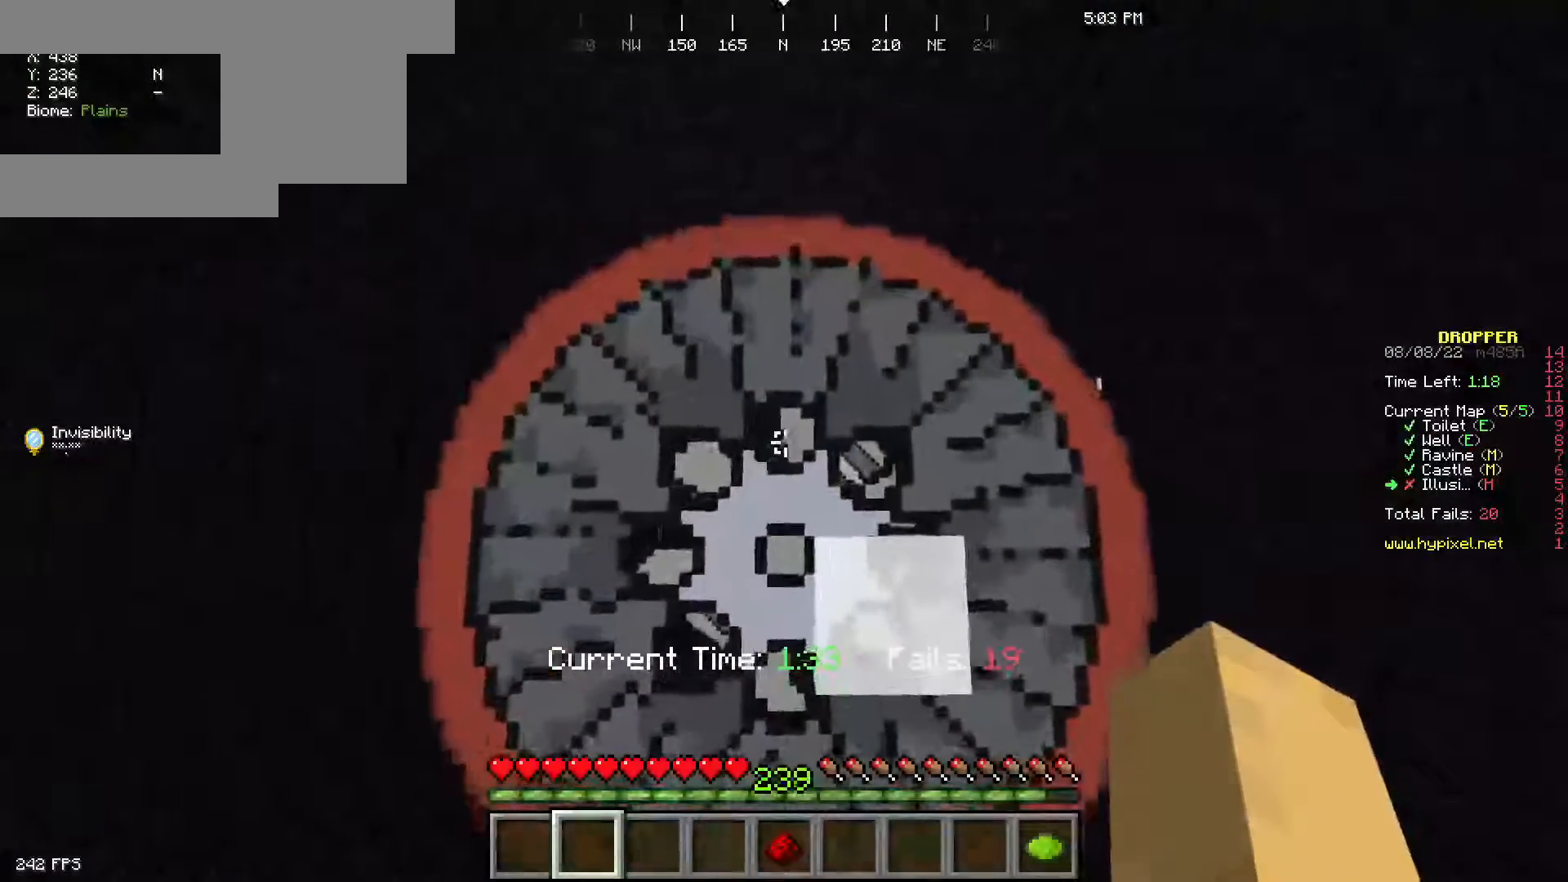
{"keys": ["w"], "mouse": [], "events": []}
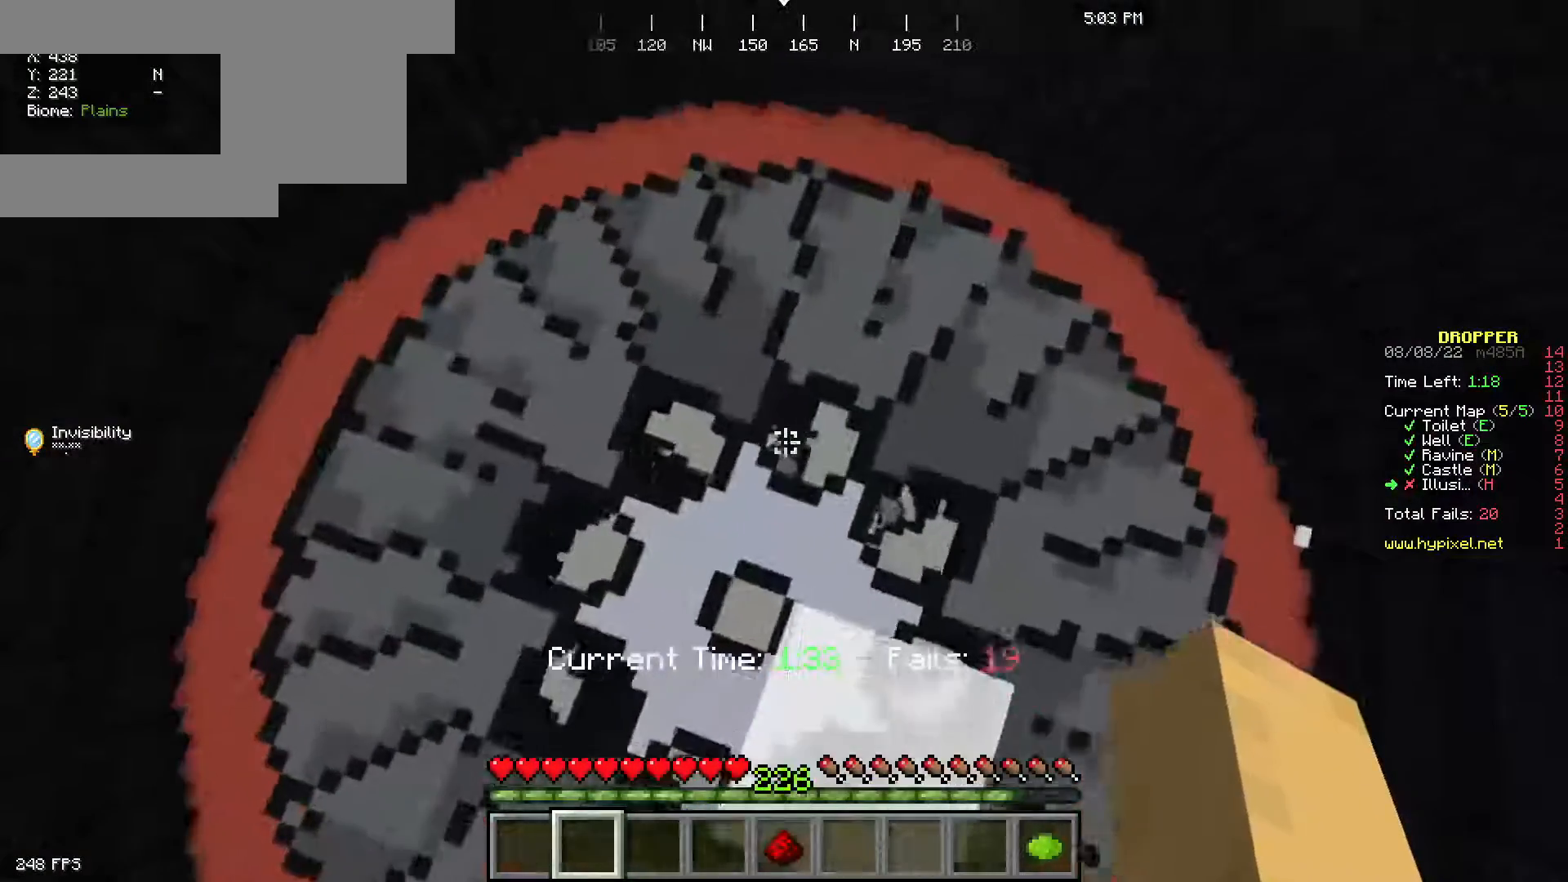
{"keys": ["w"], "mouse": [], "events": []}
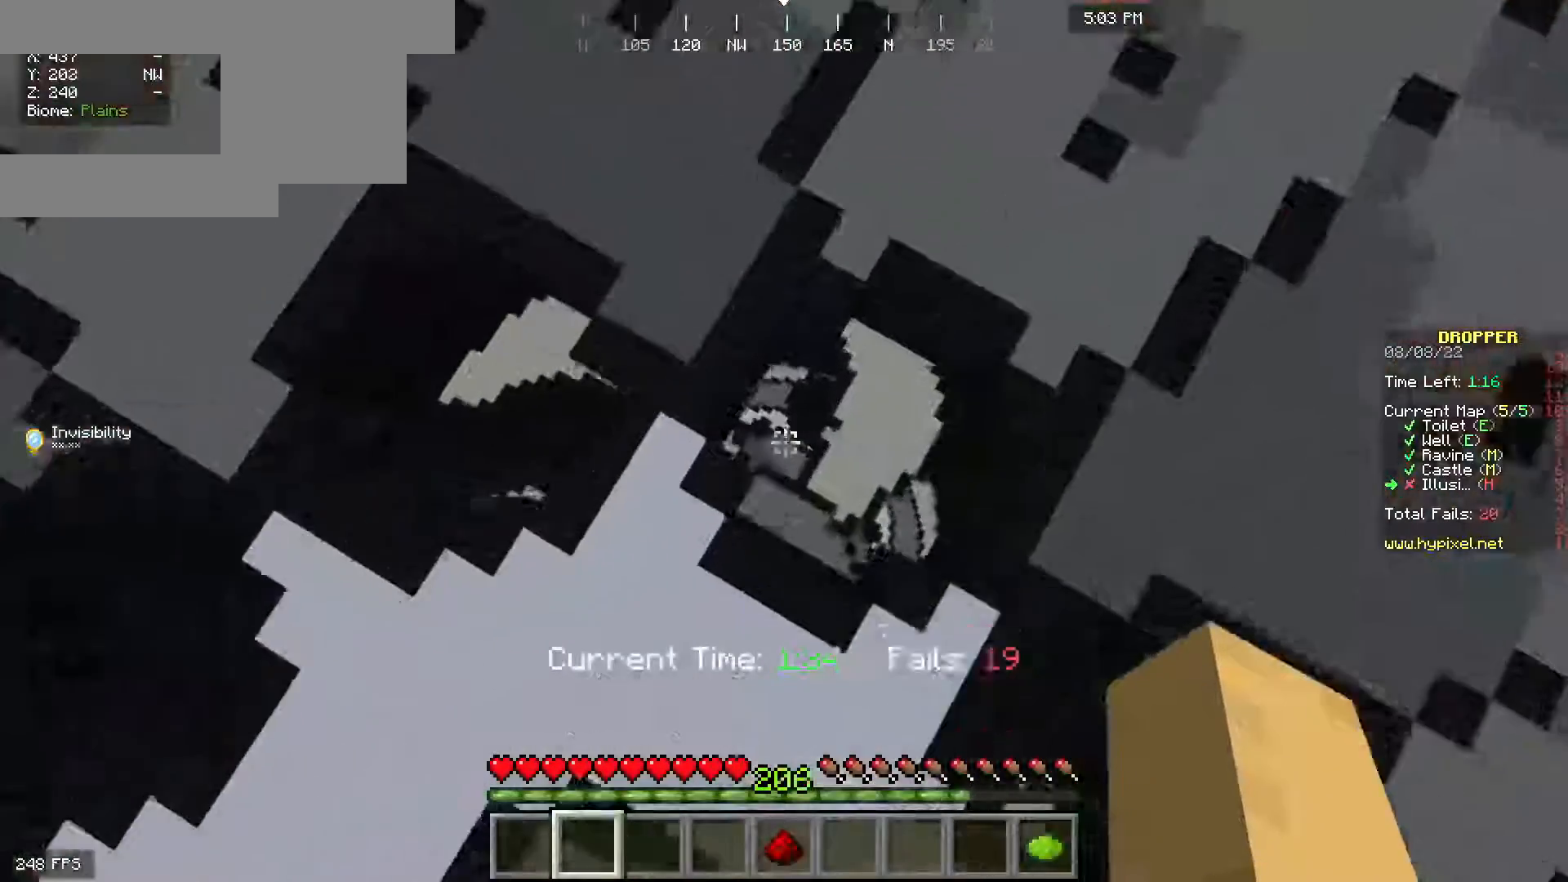
{"keys": ["w"], "mouse": [], "events": []}
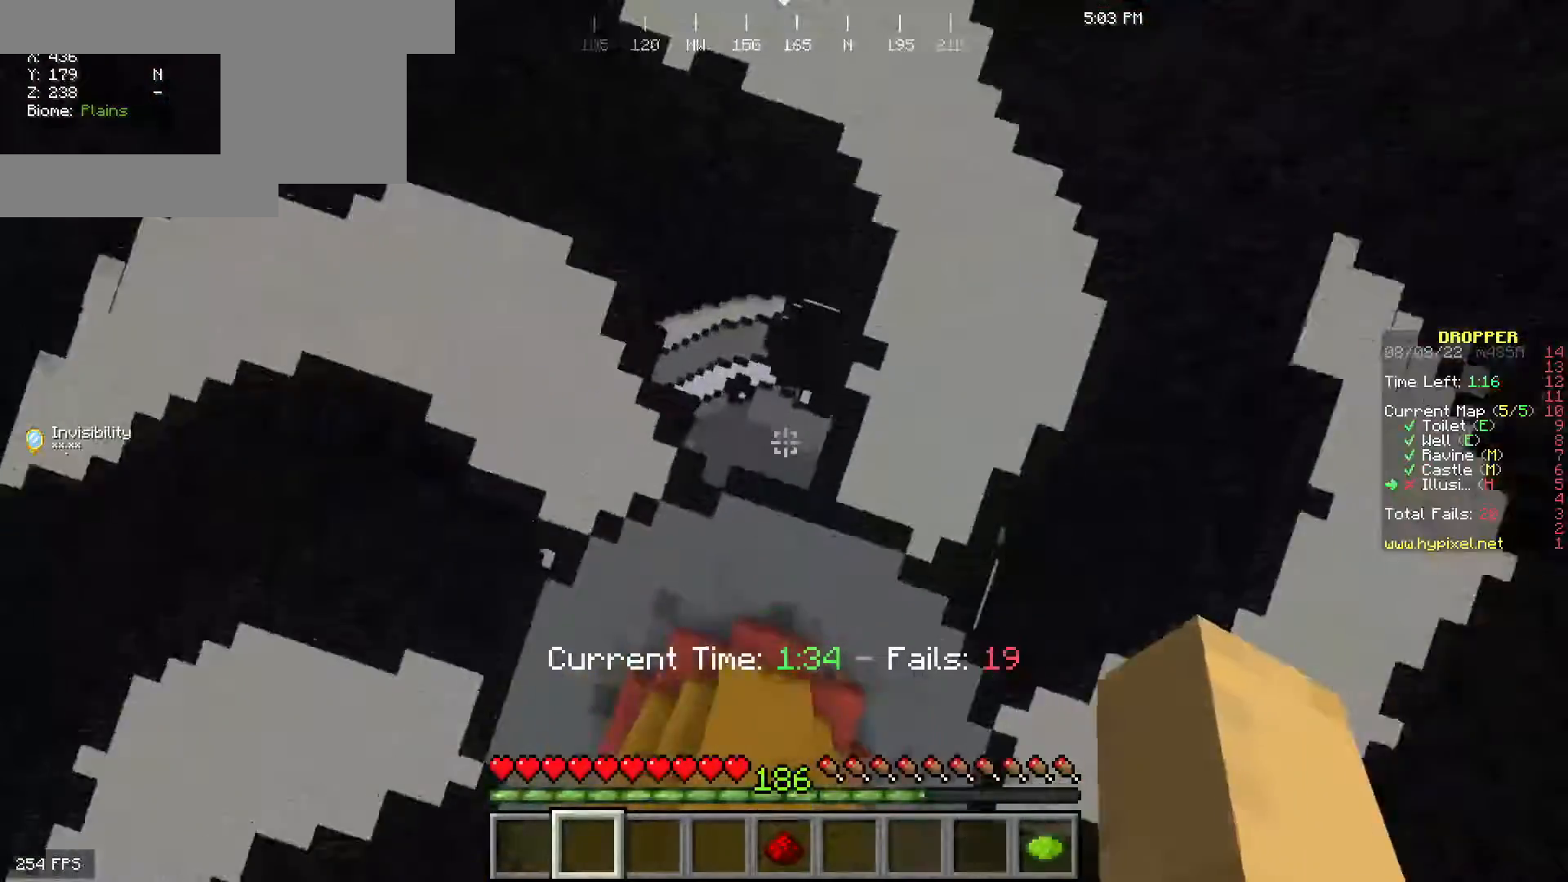
{"keys": ["w"], "mouse": [], "events": []}
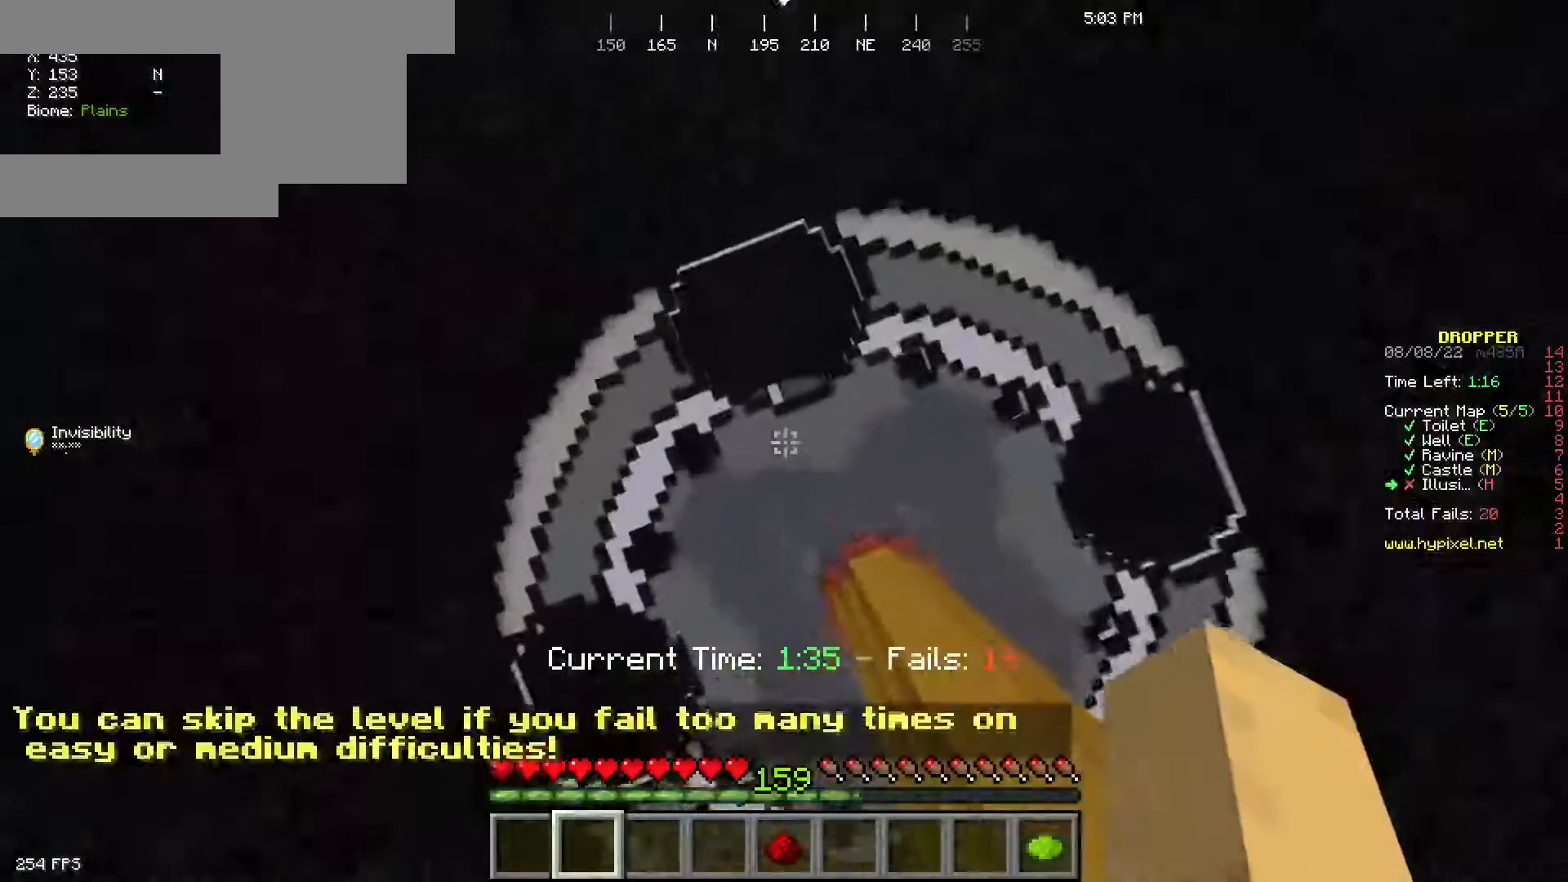
{"keys": ["w"], "mouse": [], "events": []}
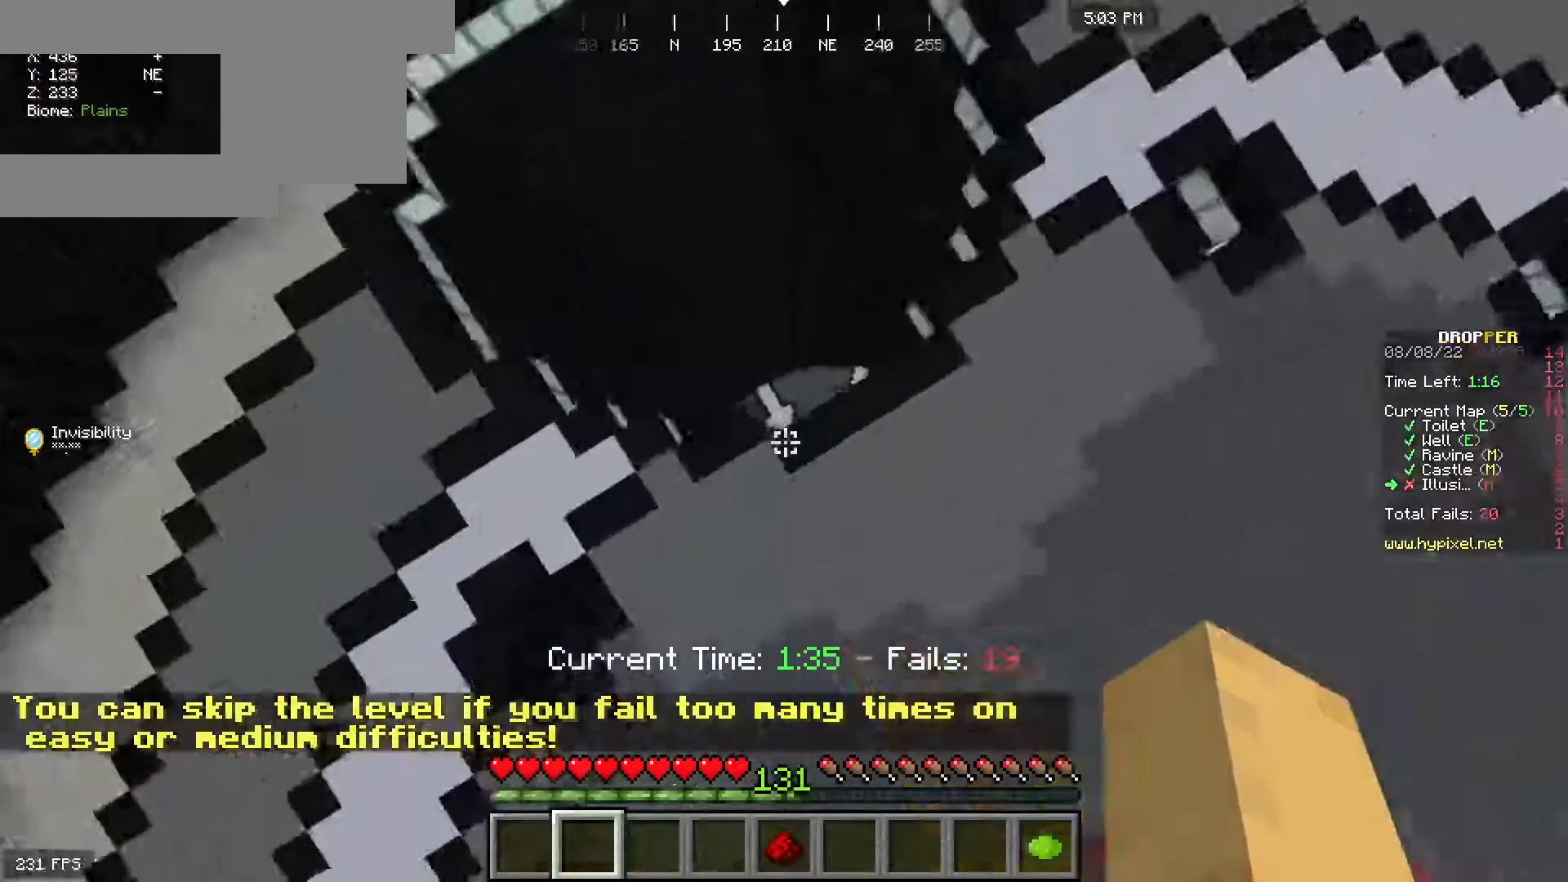
{"keys": ["w"], "mouse": [], "events": []}
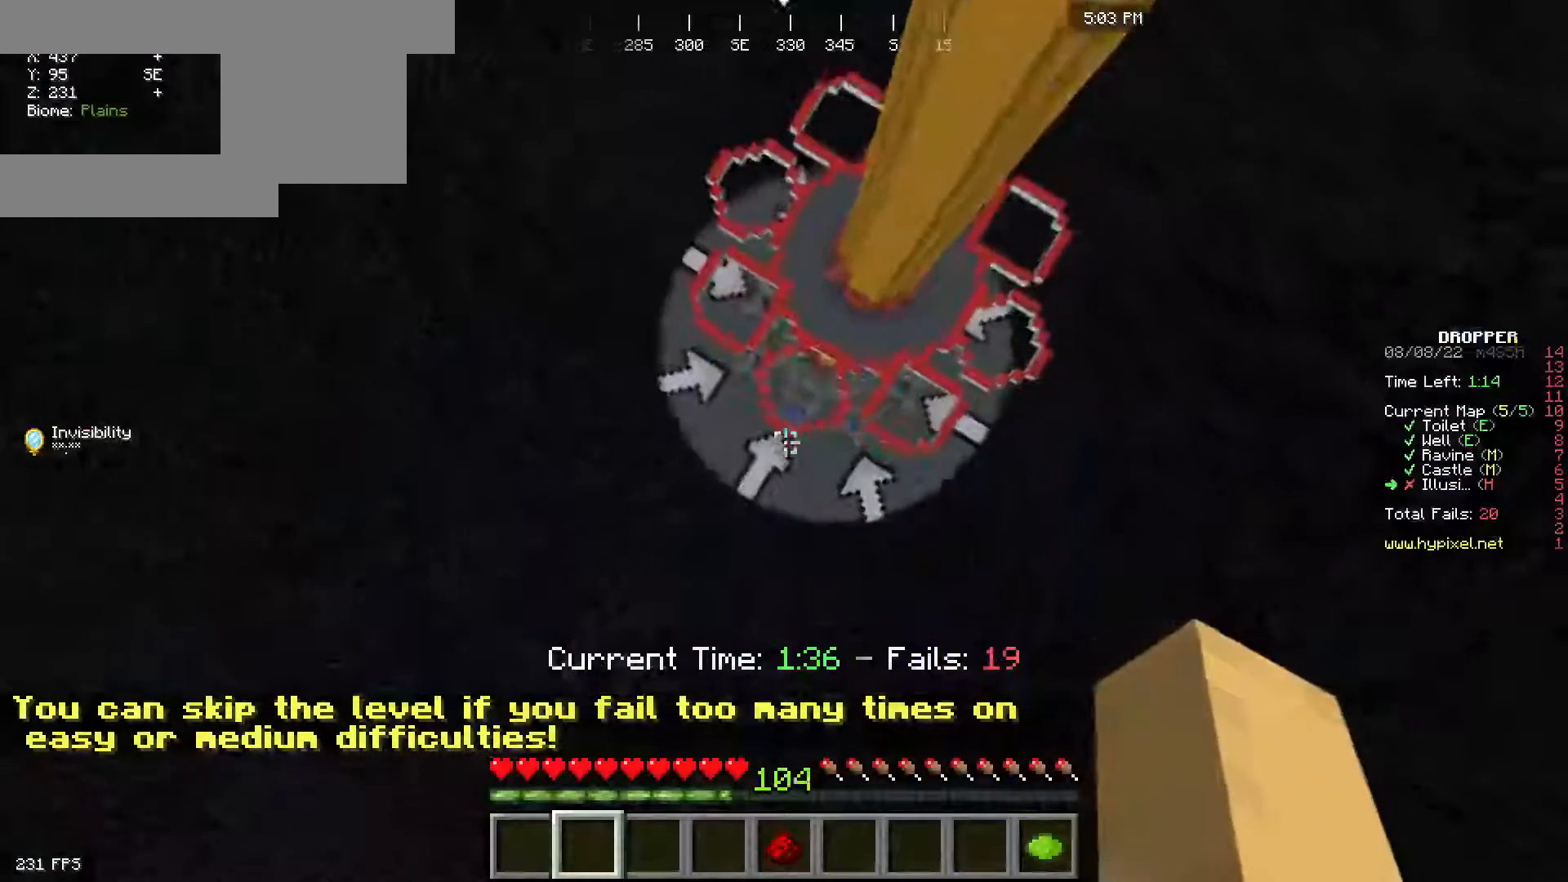
{"keys": ["w"], "mouse": [], "events": []}
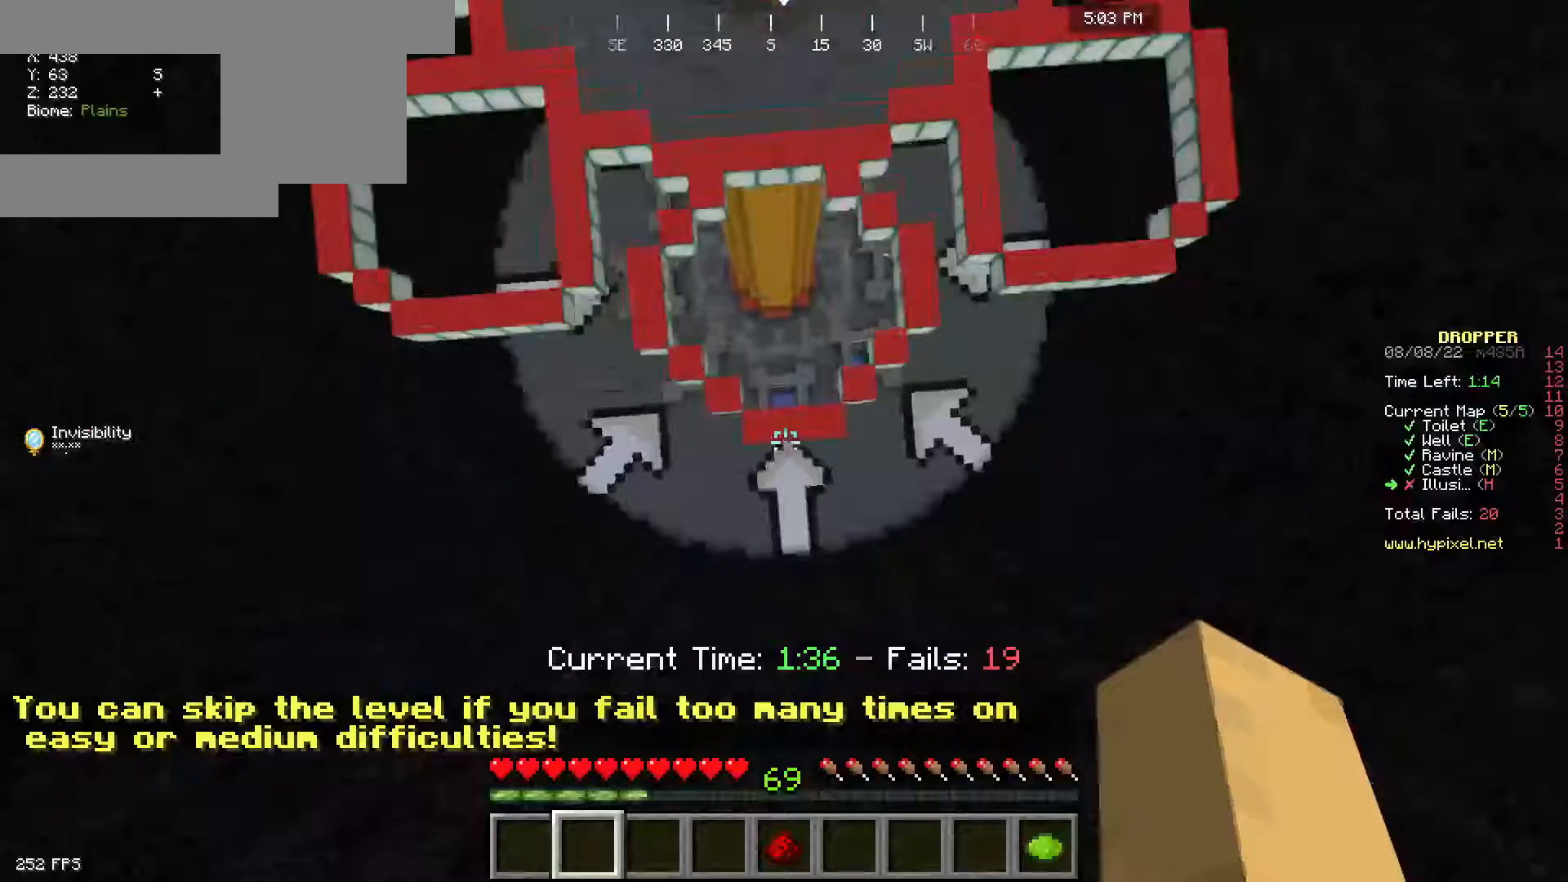
{"keys": [], "mouse": [], "events": [[433, "w", "up"]]}
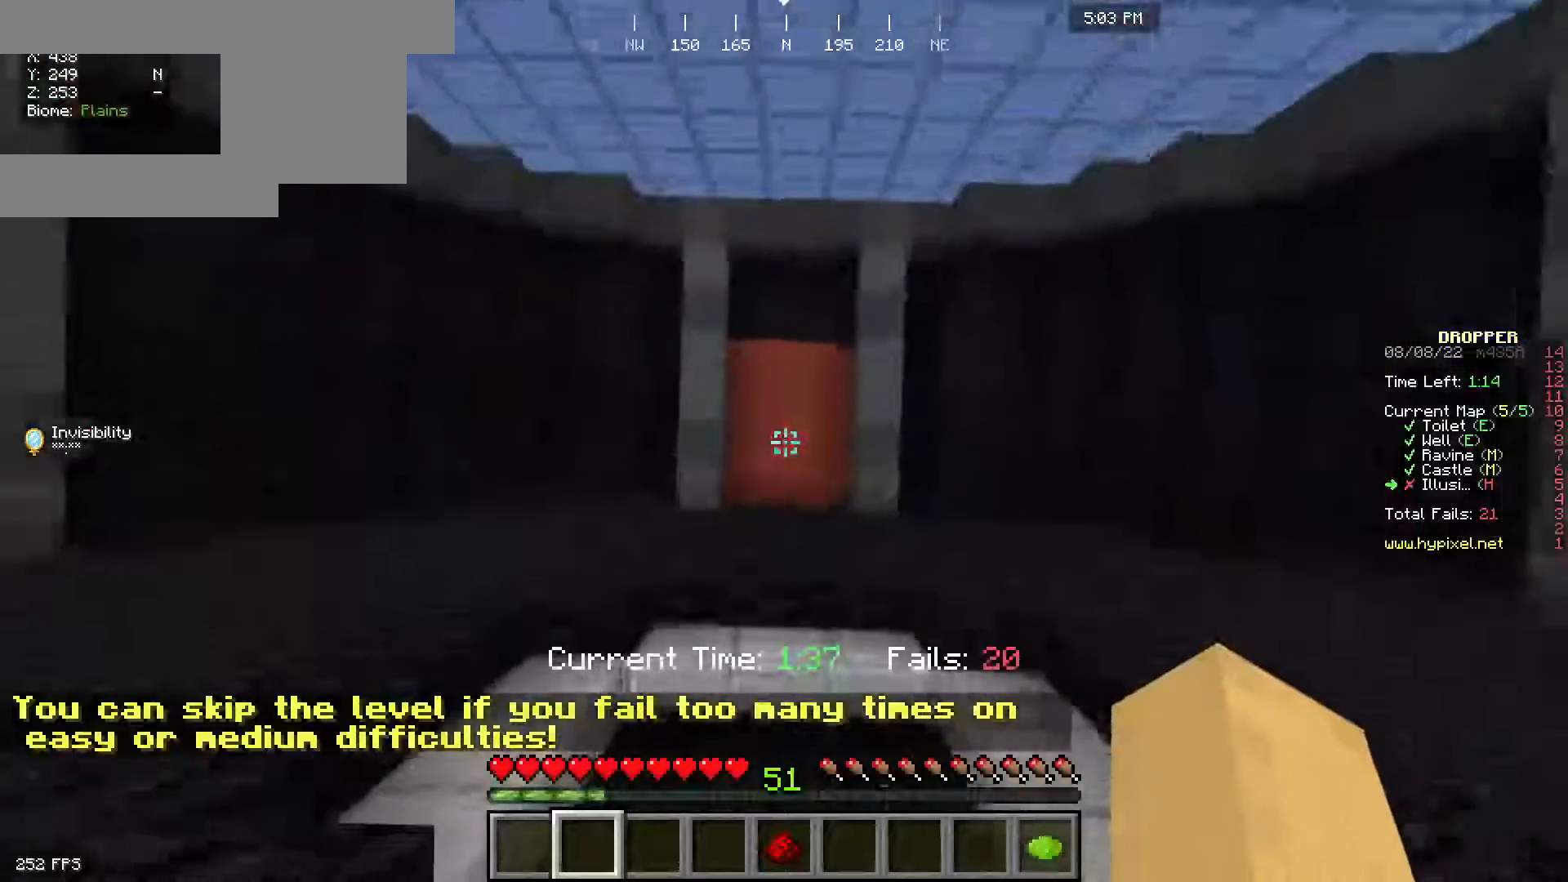
{"keys": ["w"], "mouse": [], "events": [[100, "w", "down"]]}
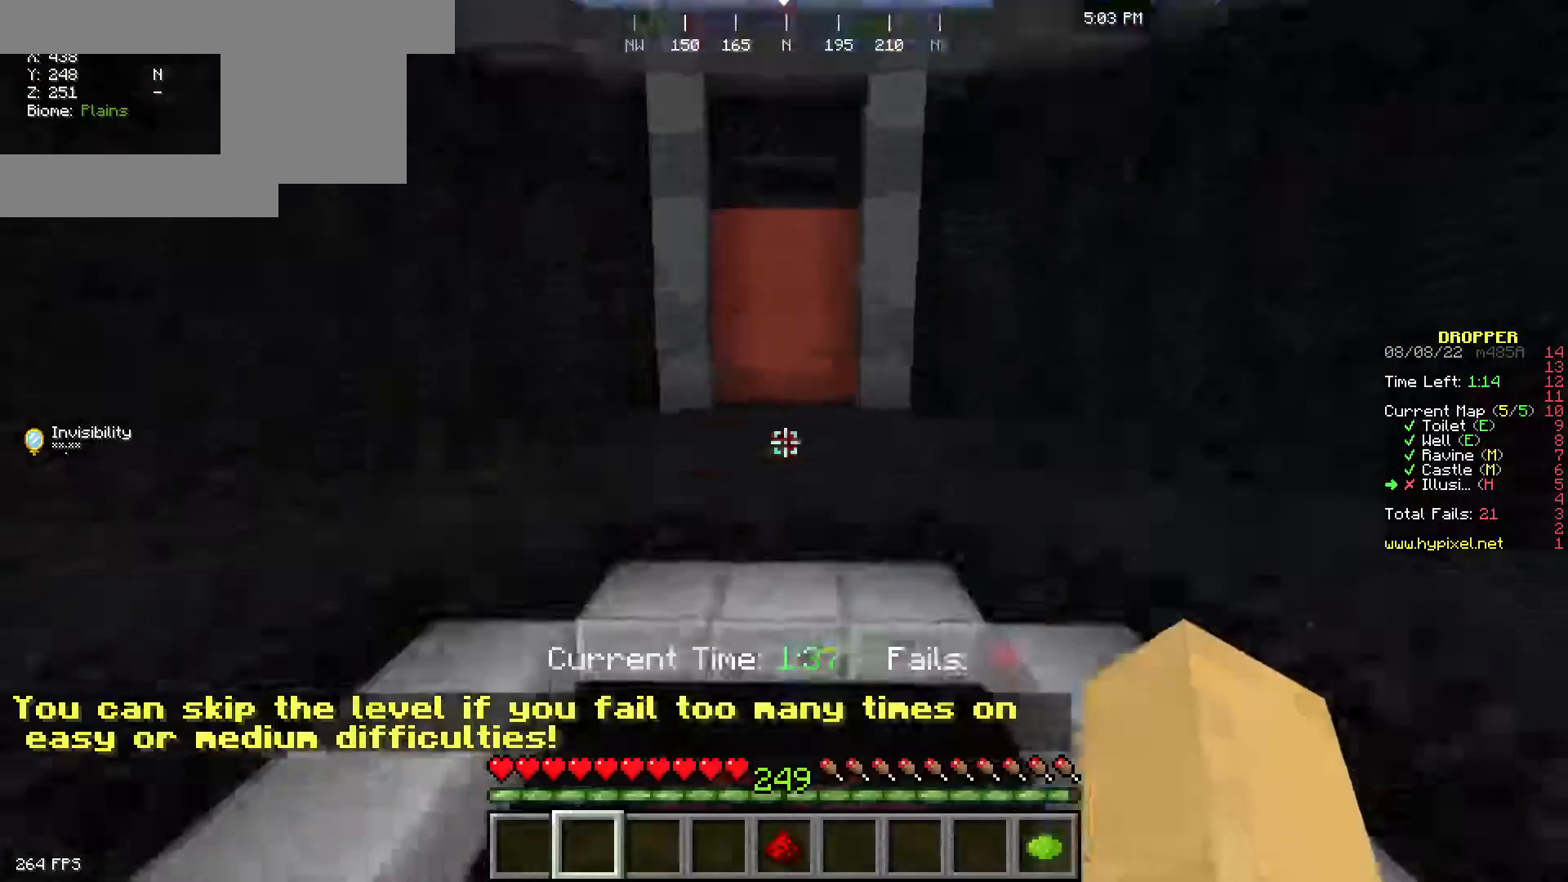
{"keys": ["w"], "mouse": [], "events": []}
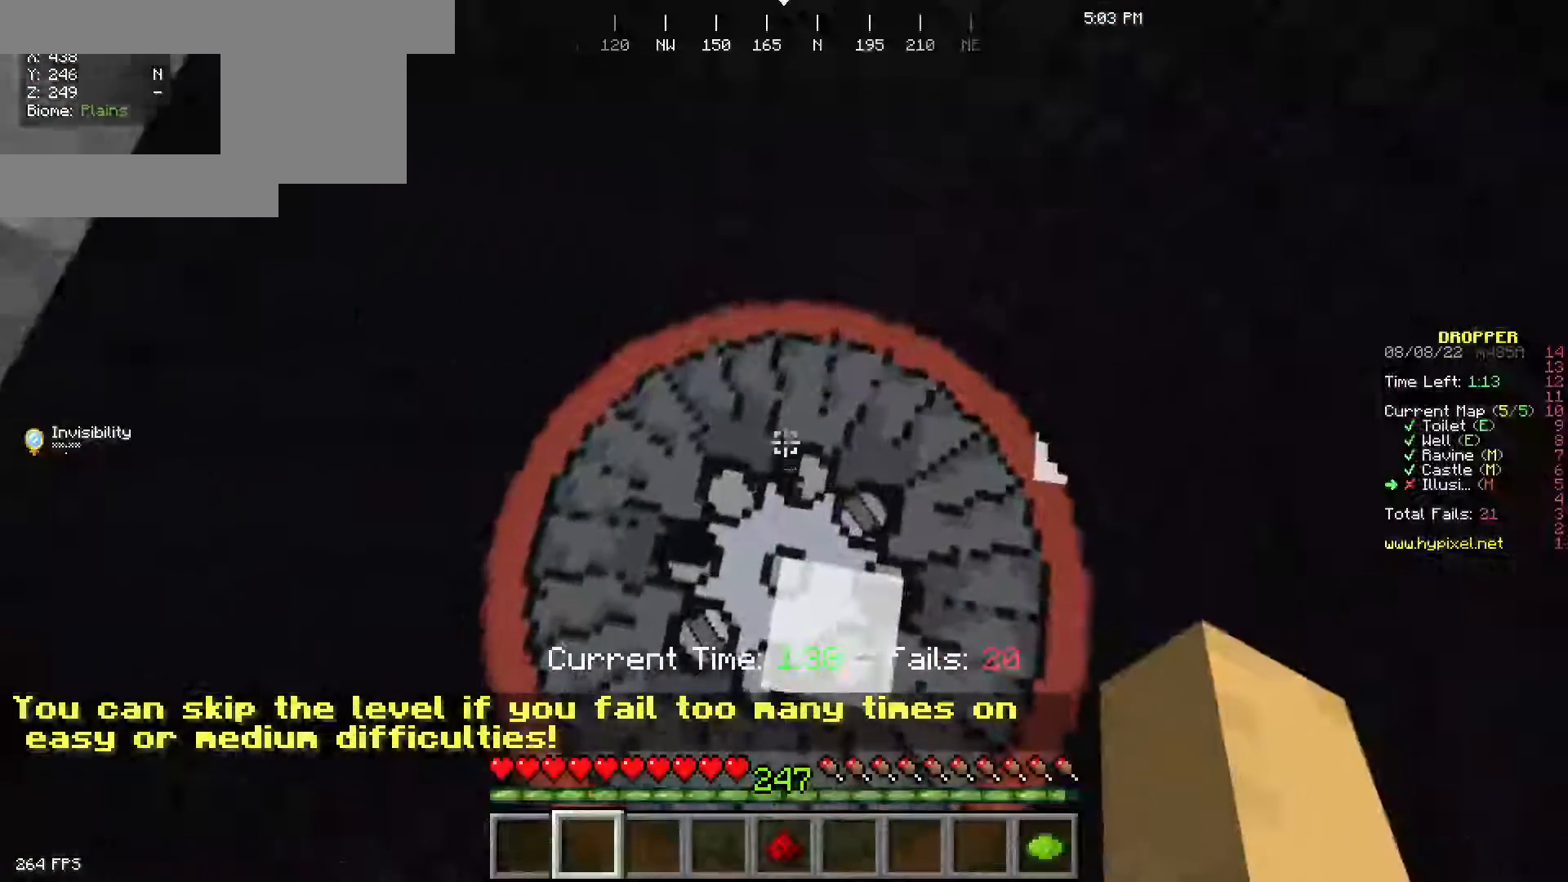
{"keys": ["w"], "mouse": [], "events": []}
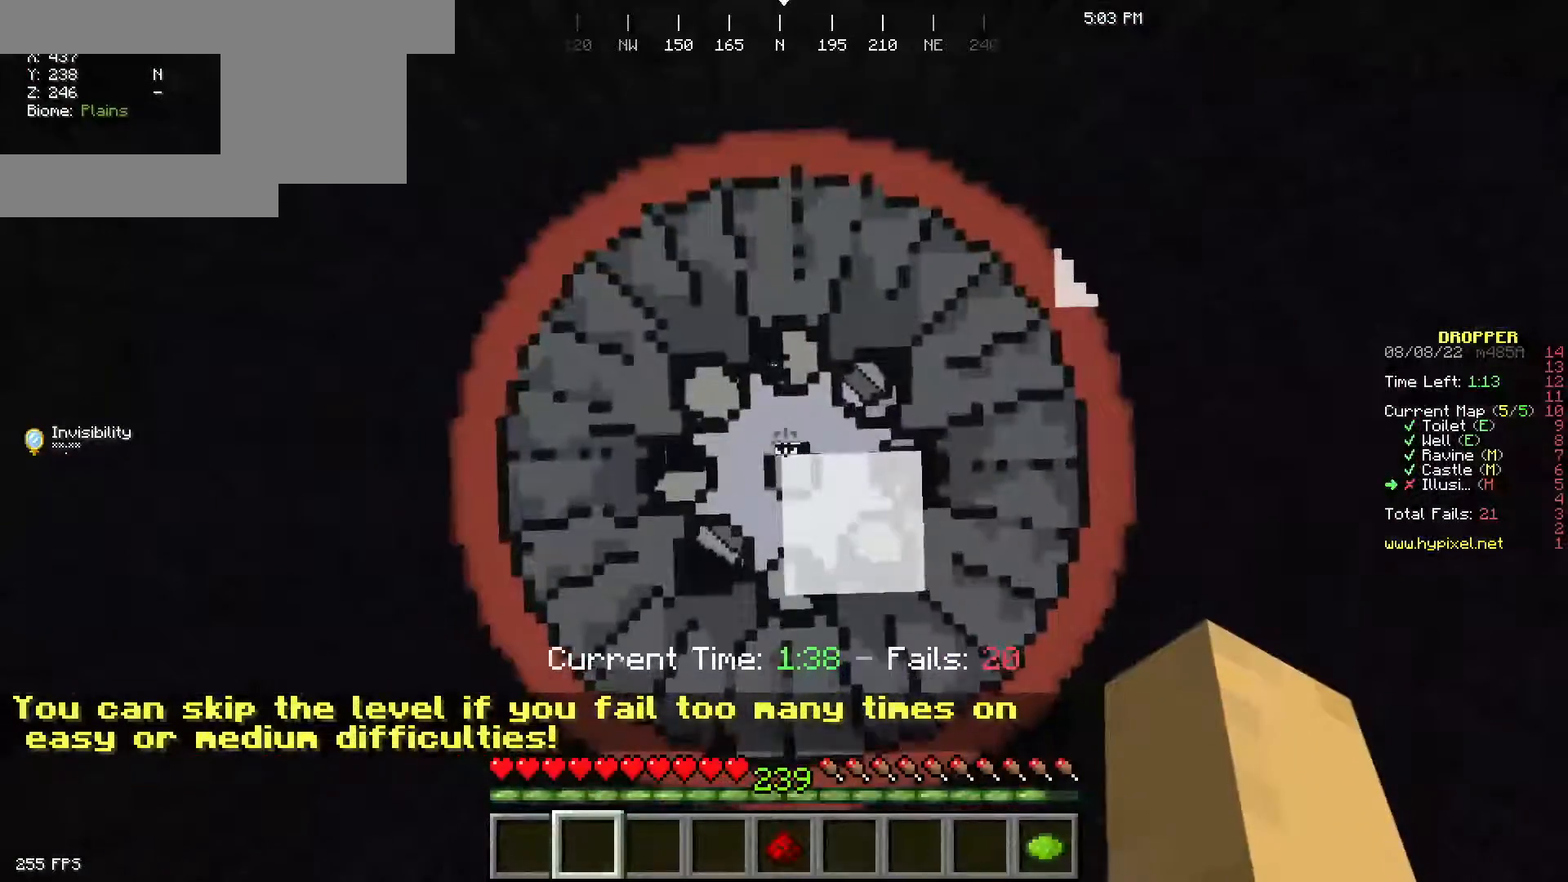
{"keys": ["w"], "mouse": [], "events": []}
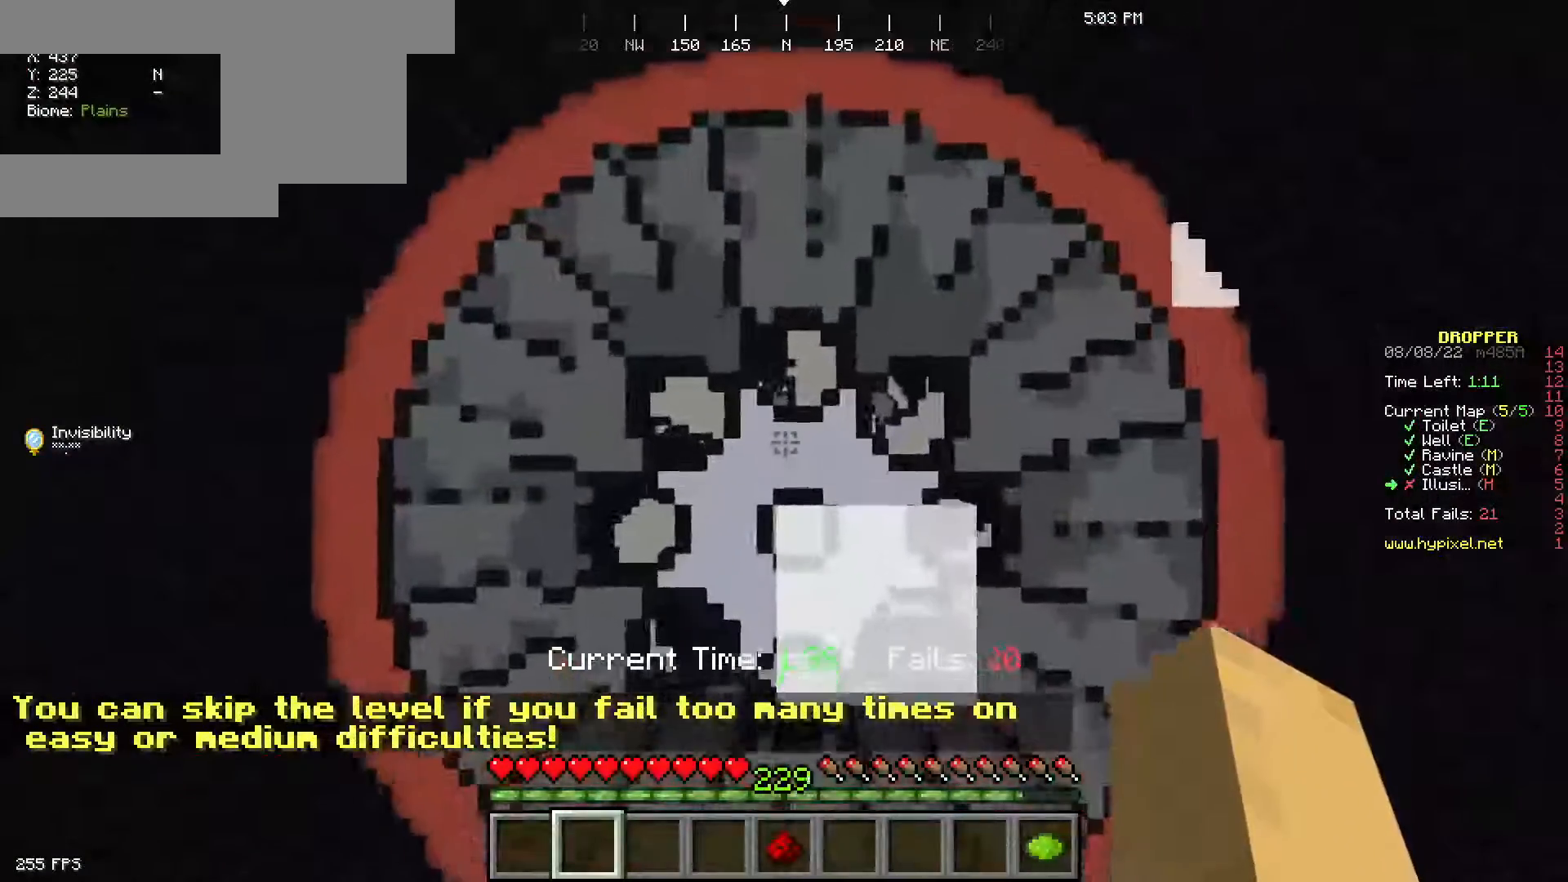
{"keys": ["w"], "mouse": [], "events": []}
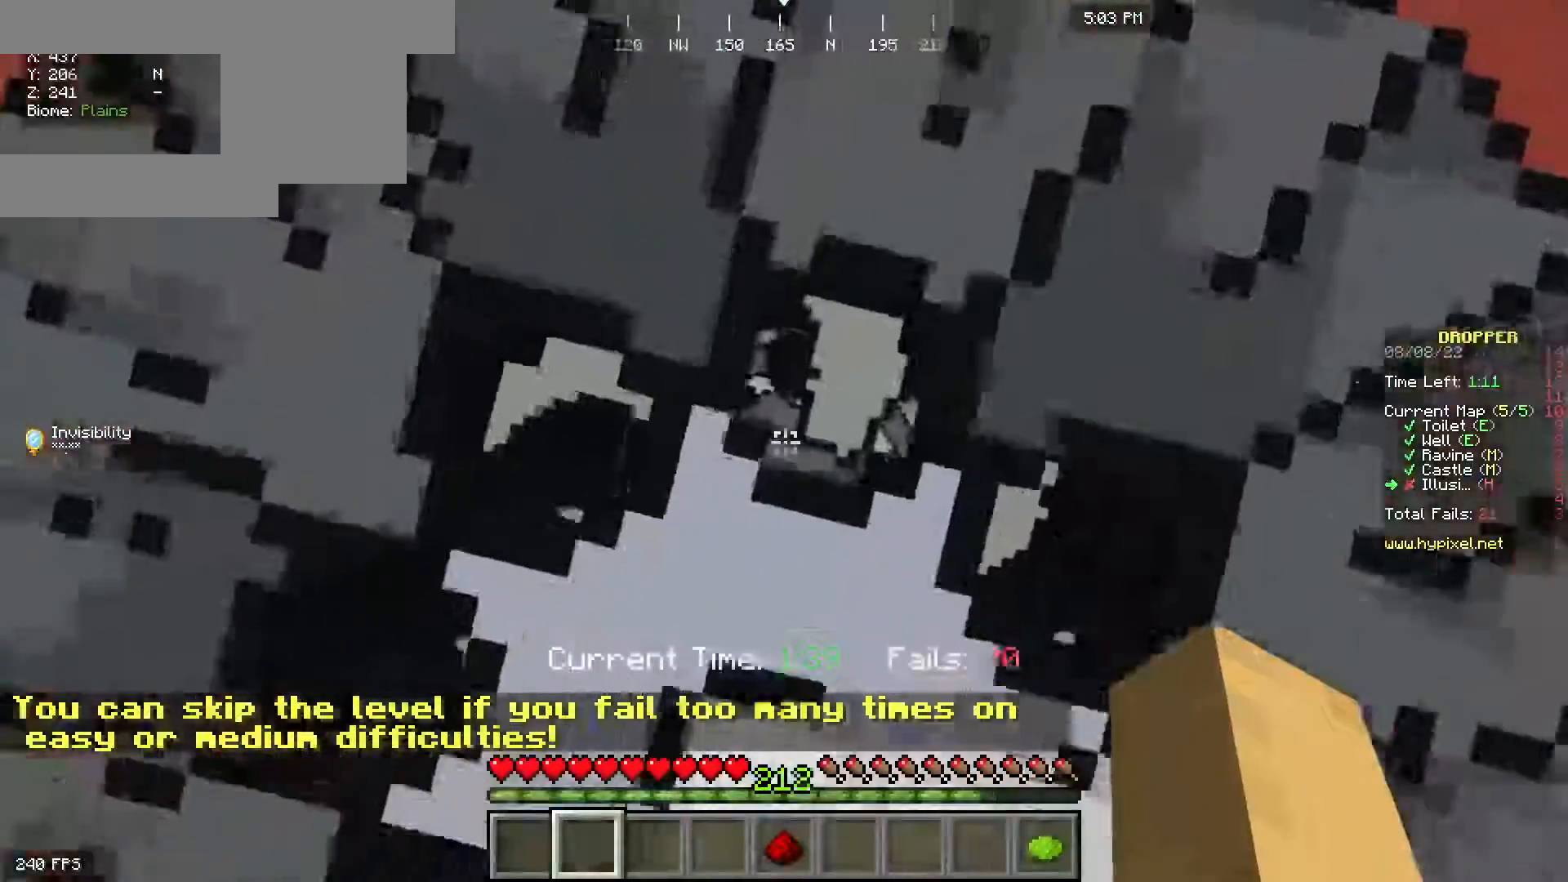
{"keys": ["w"], "mouse": [], "events": []}
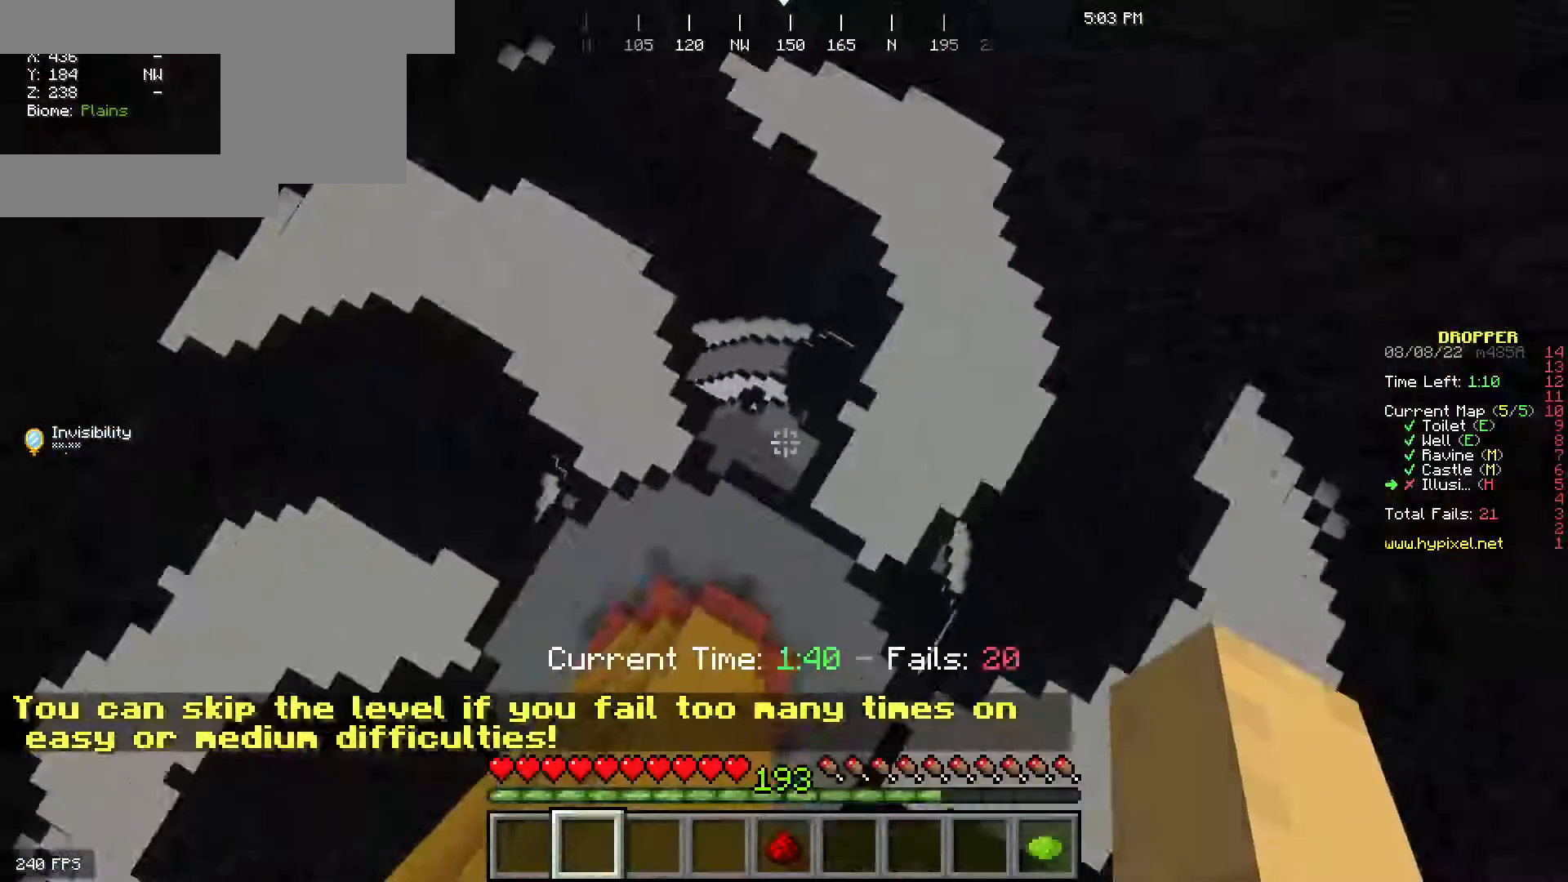
{"keys": ["w"], "mouse": [], "events": []}
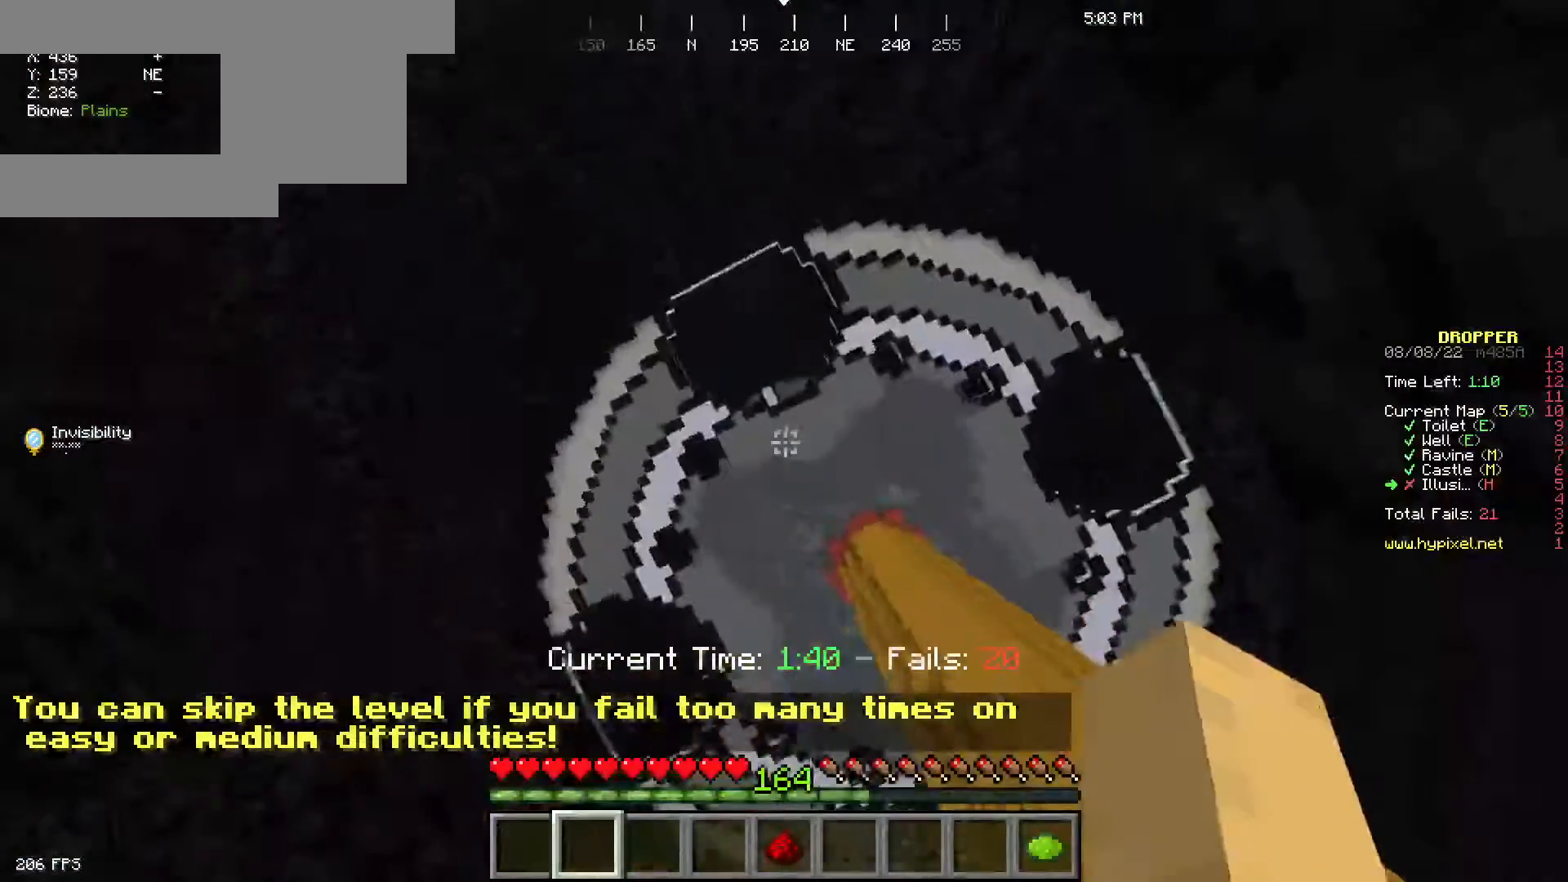
{"keys": ["w"], "mouse": [], "events": []}
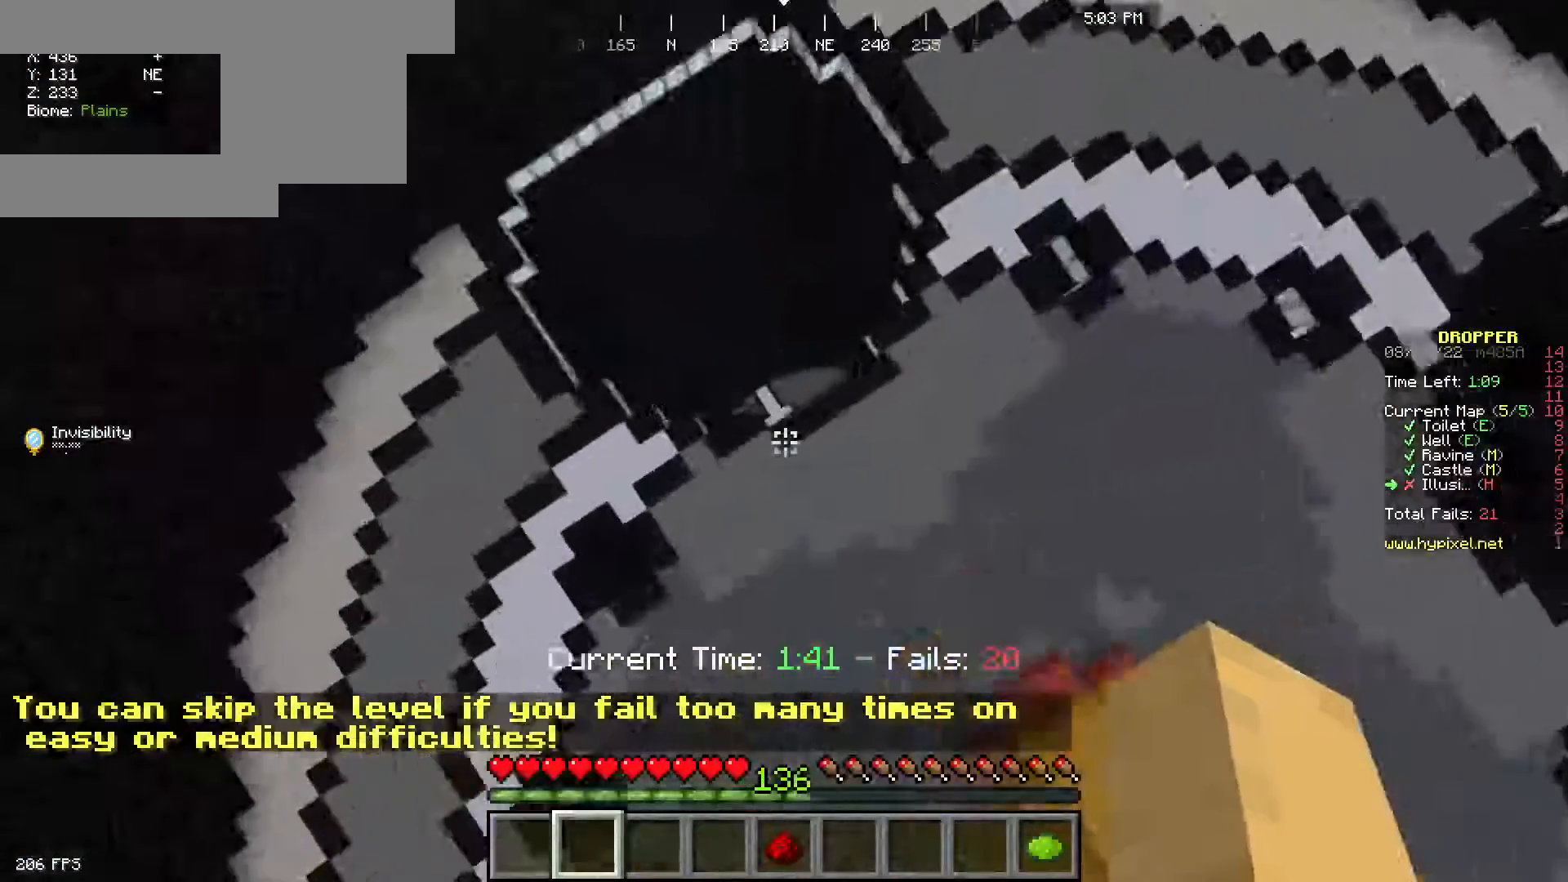
{"keys": ["w"], "mouse": [], "events": []}
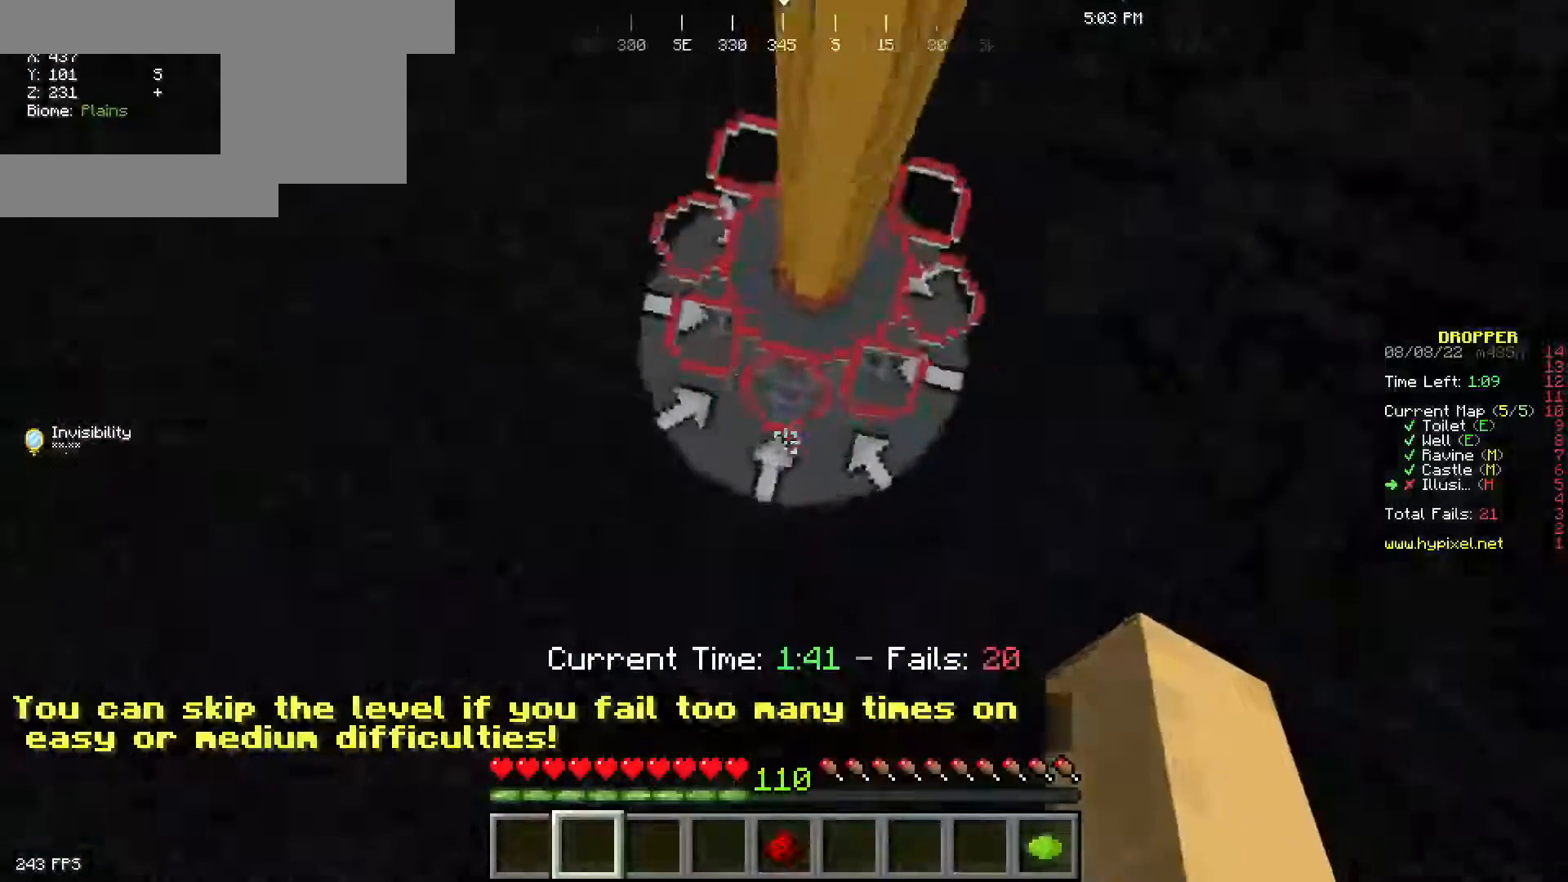
{"keys": ["w"], "mouse": [], "events": []}
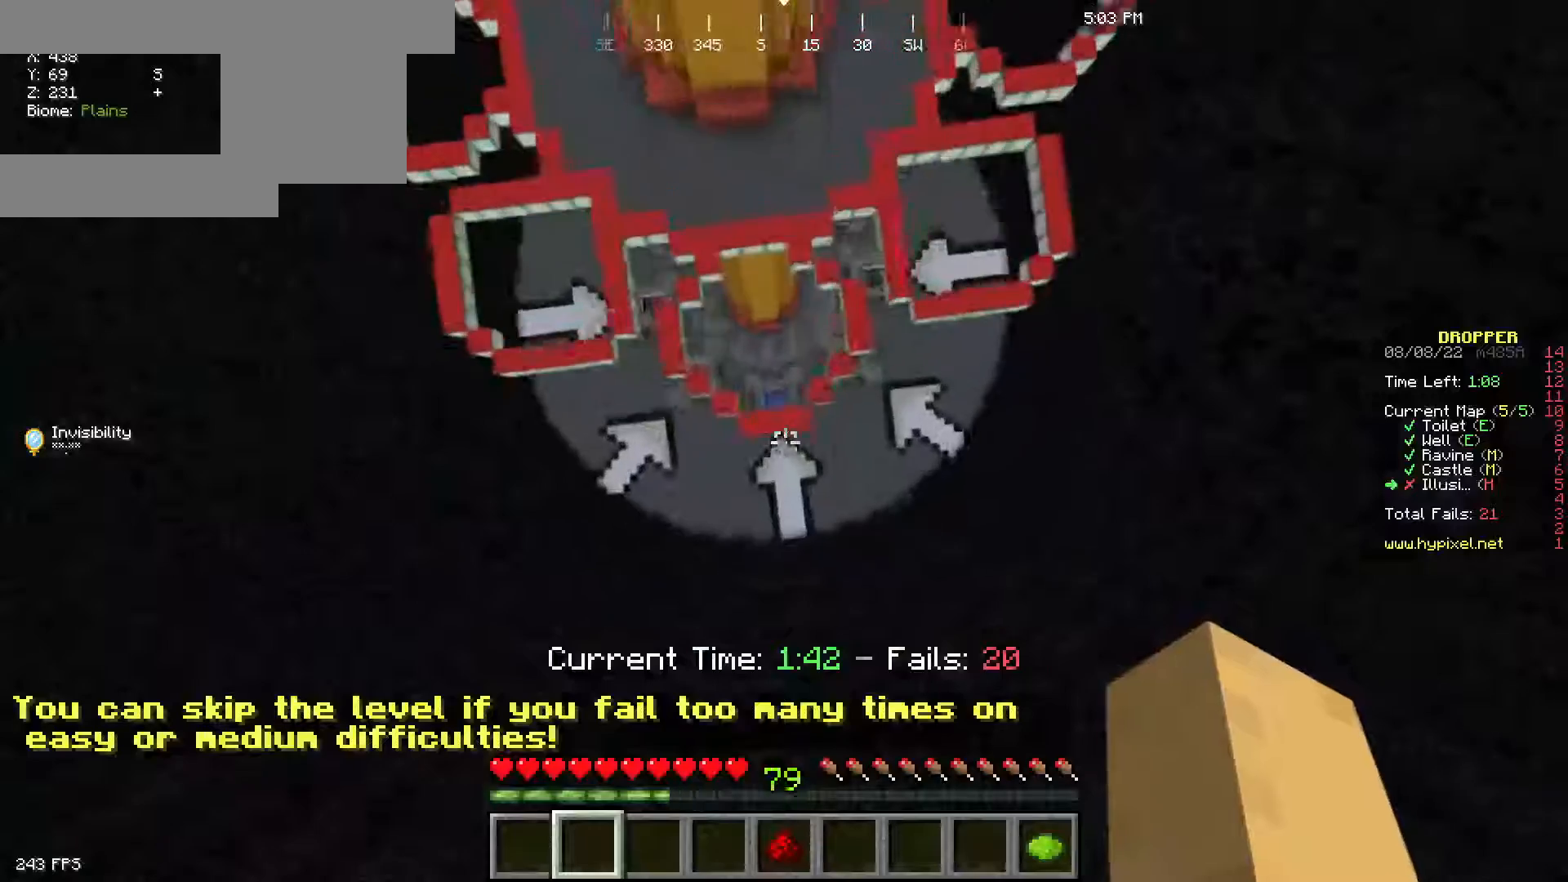
{"keys": ["w"], "mouse": [], "events": []}
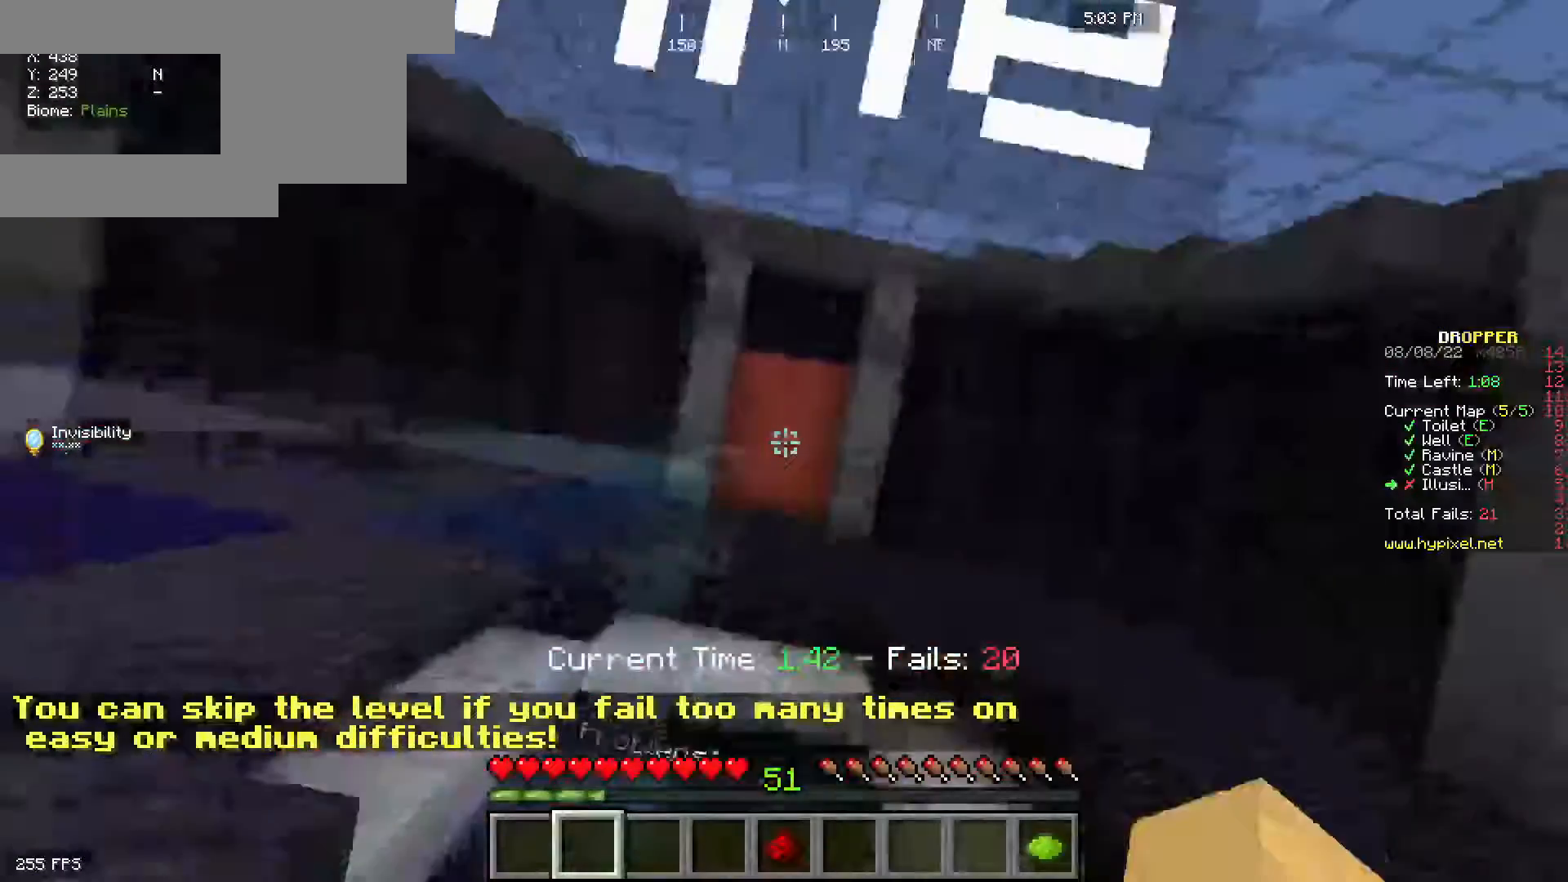
{"keys": ["w"], "mouse": [], "events": []}
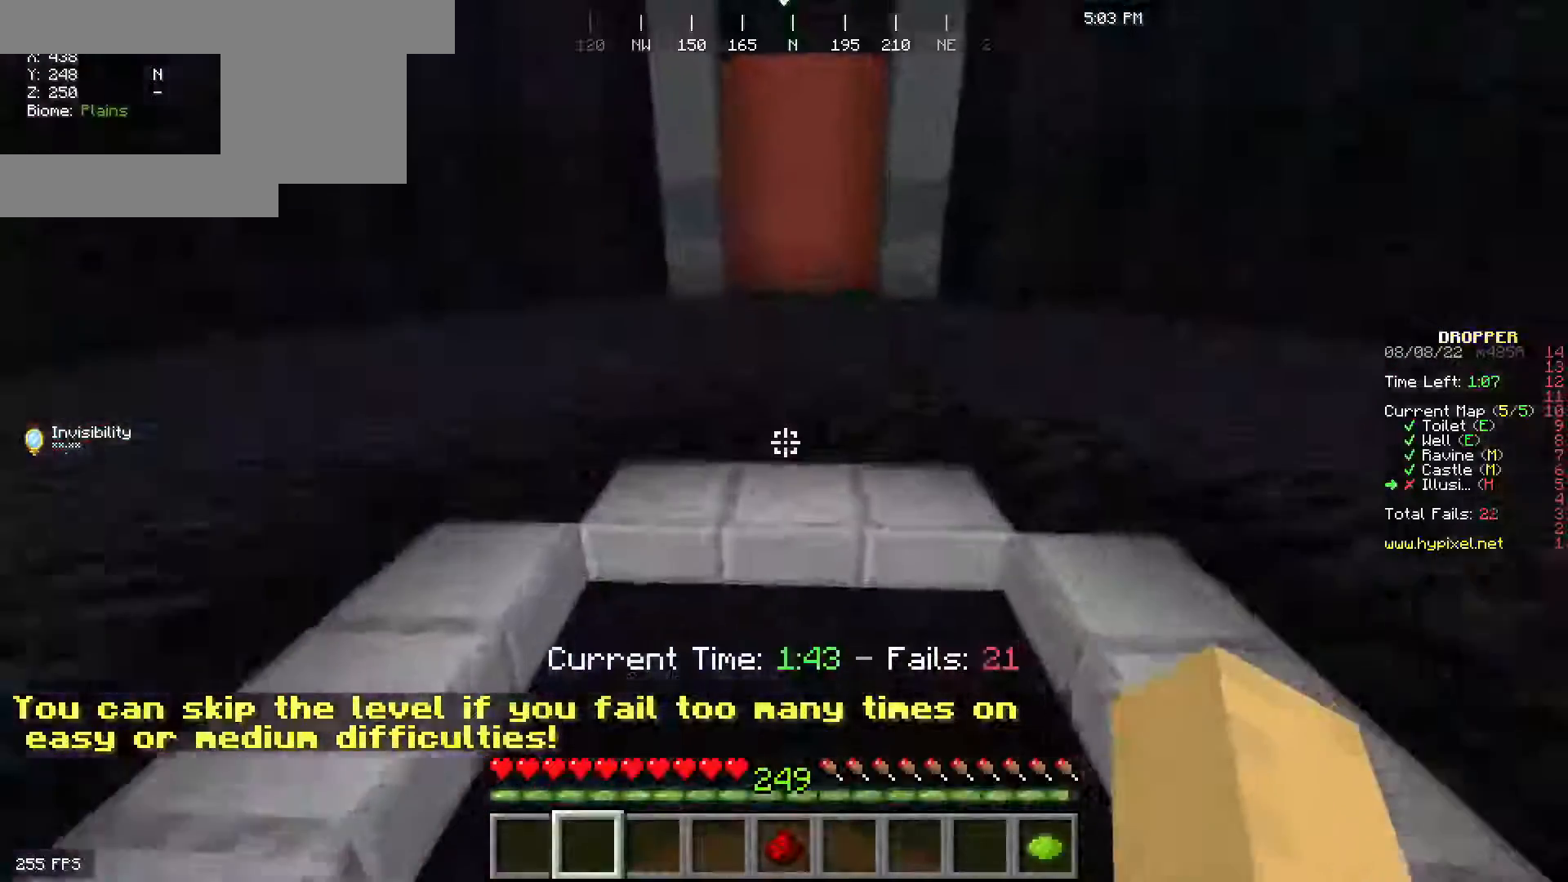
{"keys": ["w"], "mouse": [], "events": []}
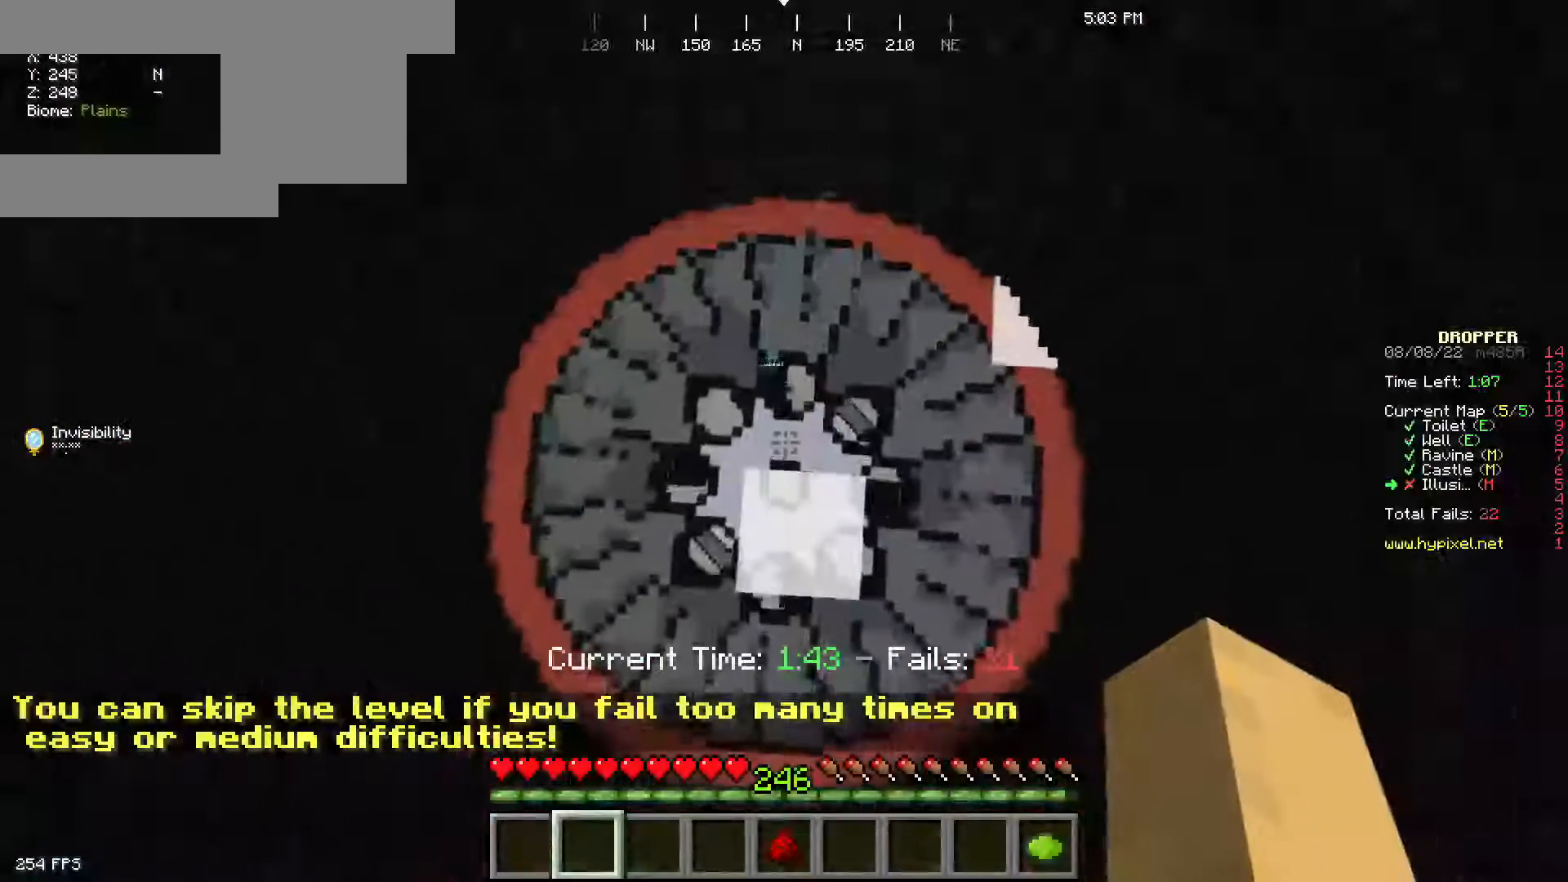
{"keys": ["w"], "mouse": [], "events": []}
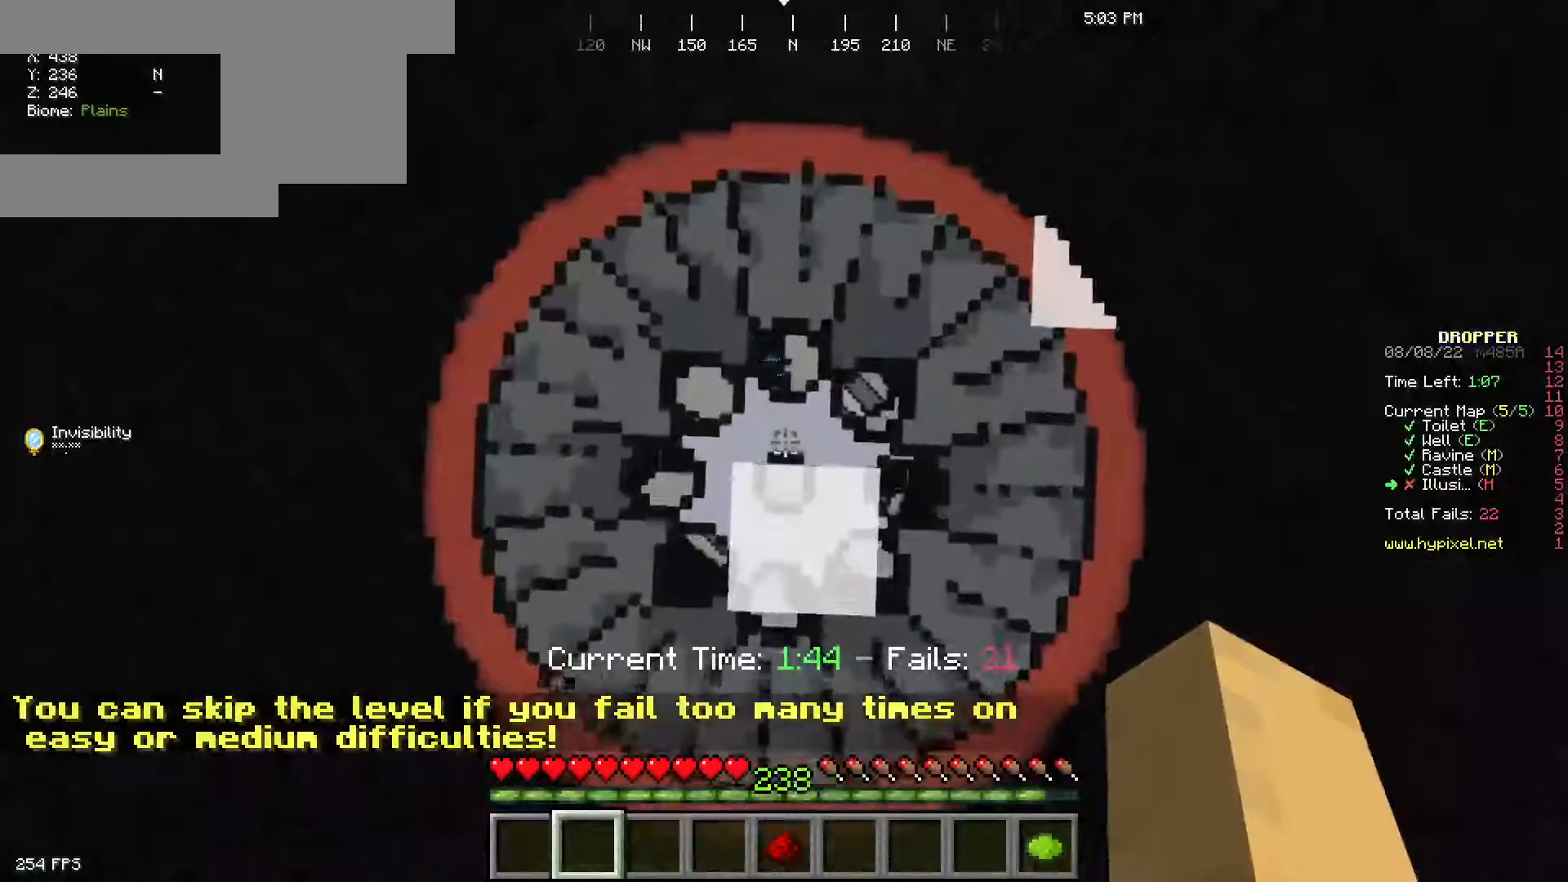
{"keys": ["w"], "mouse": [], "events": []}
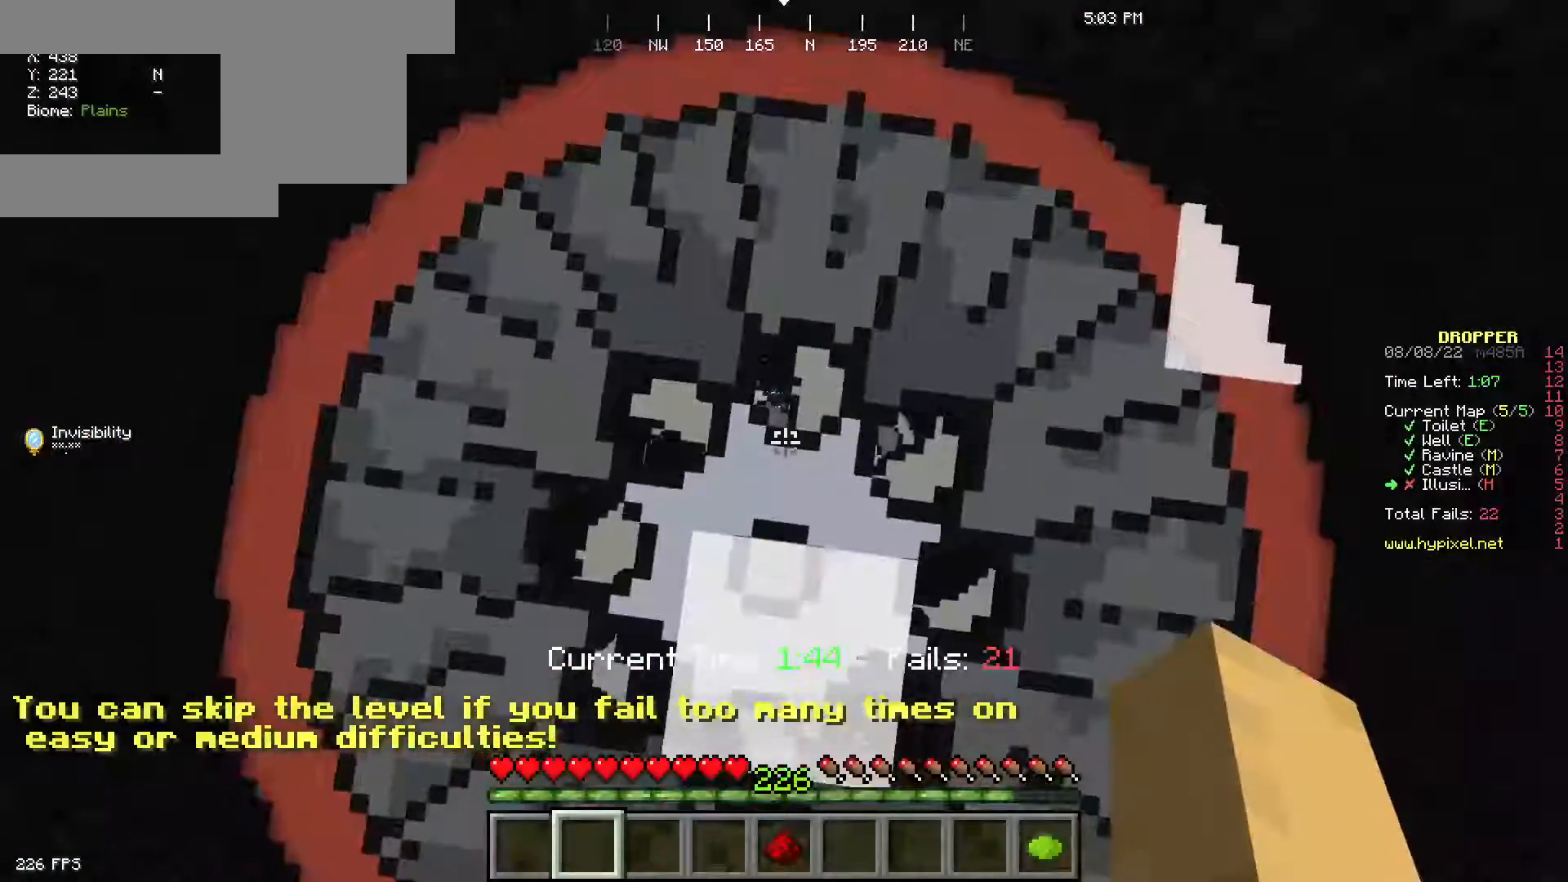
{"keys": ["w"], "mouse": [], "events": []}
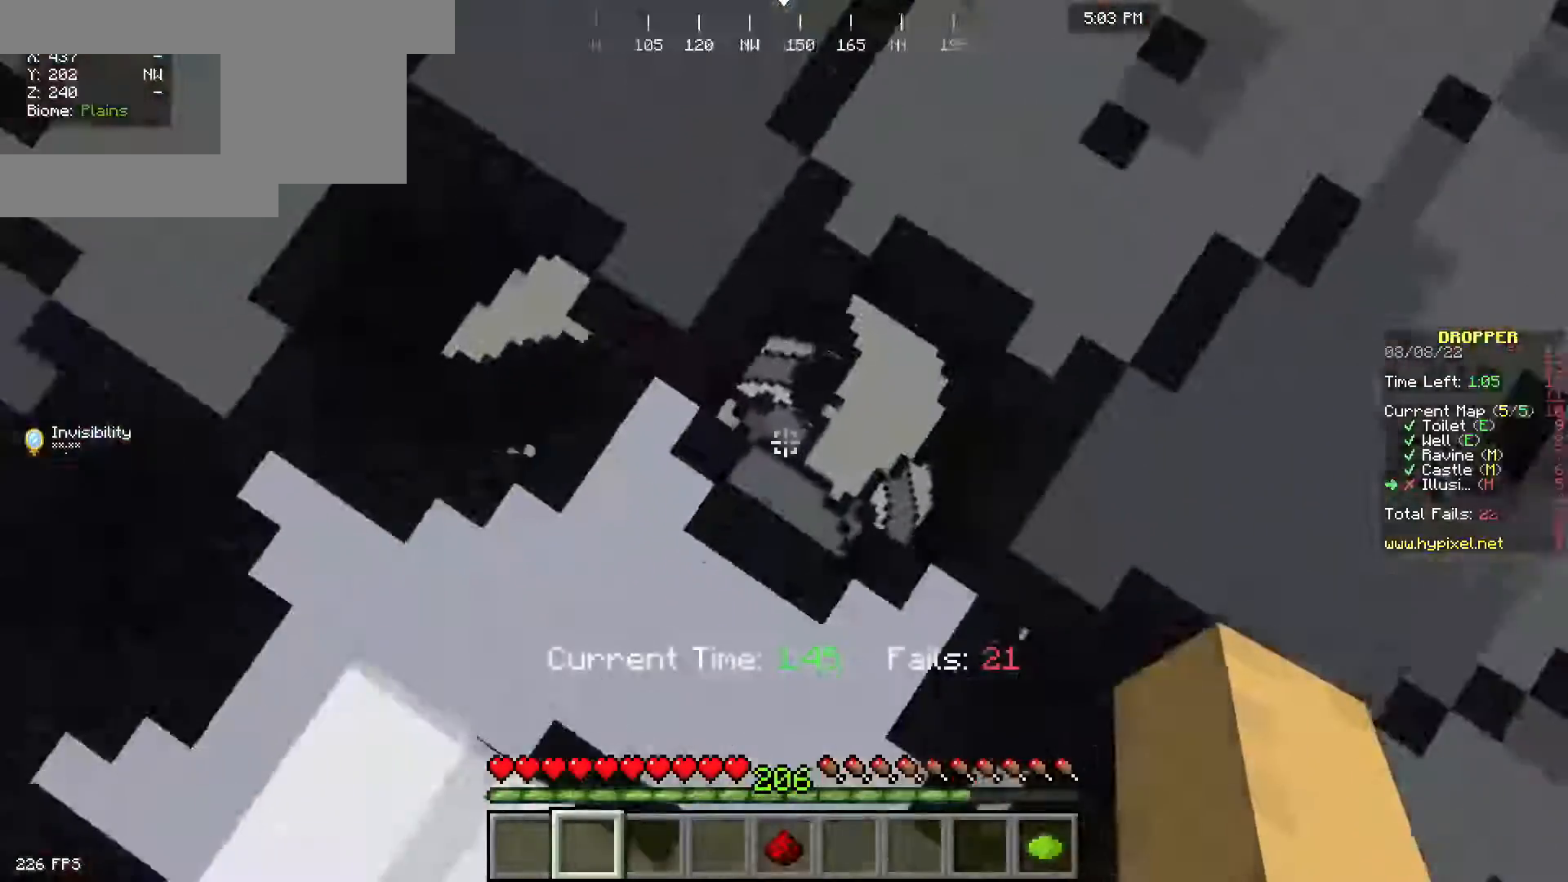
{"keys": ["w"], "mouse": [], "events": []}
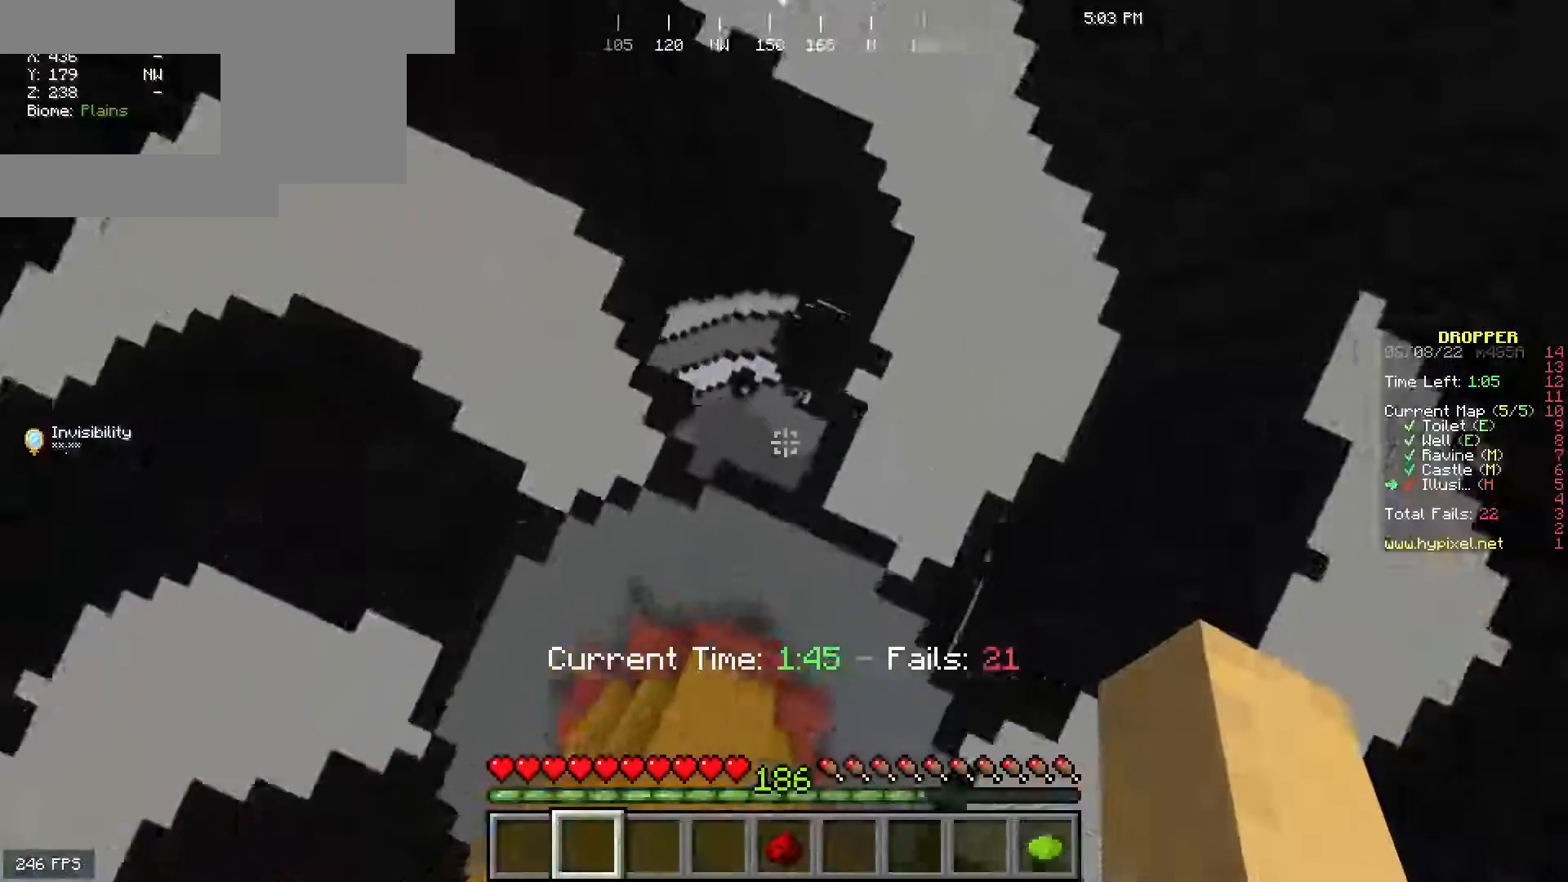
{"keys": ["w"], "mouse": [], "events": []}
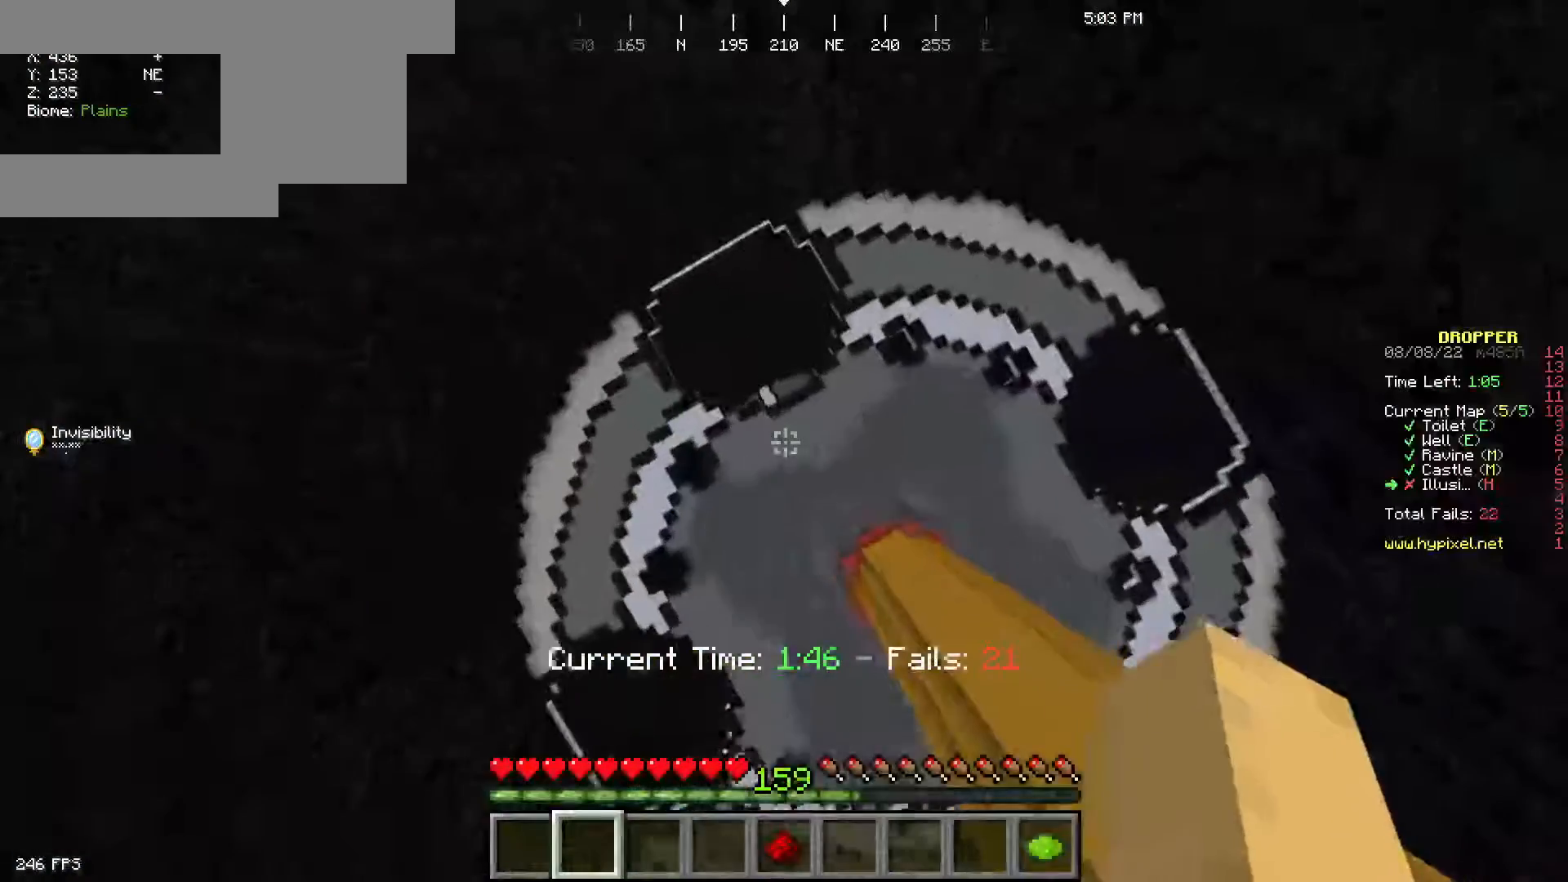
{"keys": ["w"], "mouse": [], "events": []}